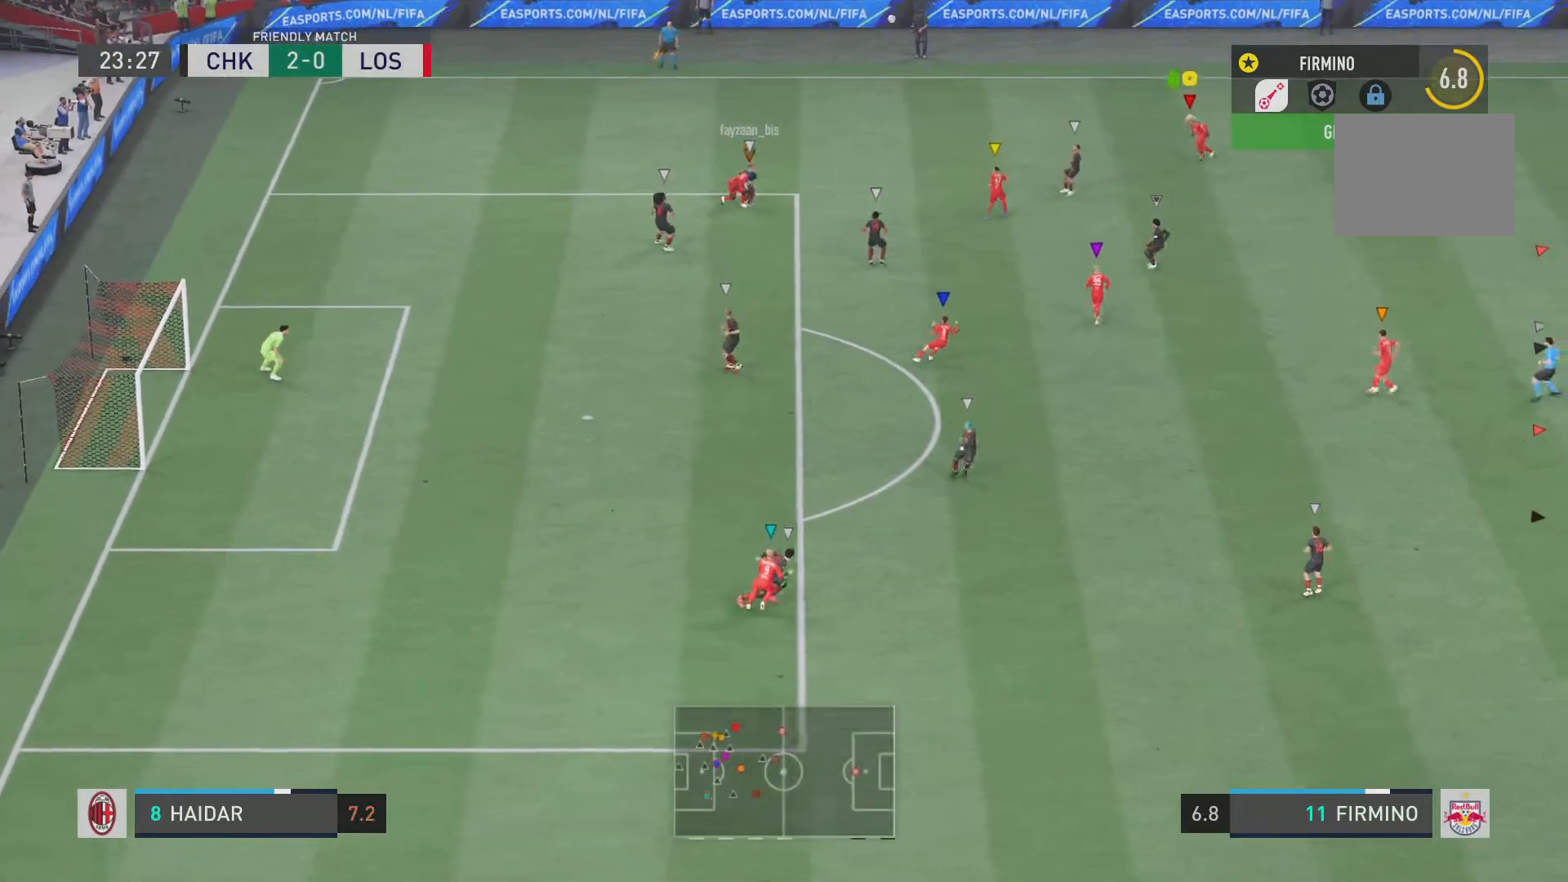
Gameplay with a controller (PlayStation layout); each line is a JSON object with the inputs held at the frame after it. "events" lists button and stick changes between this image and that frame as [ms after this image, input, new state], when the widget could be followed in between. Not read: L3 R3.
{"buttons": ["R2"], "left_stick": "center", "right_stick": "center", "events": [[83, "left_stick", "center"], [200, "L2", "down"], [250, "left_stick", "down-right"], [300, "L2", "up"], [384, "left_stick", "center"]]}
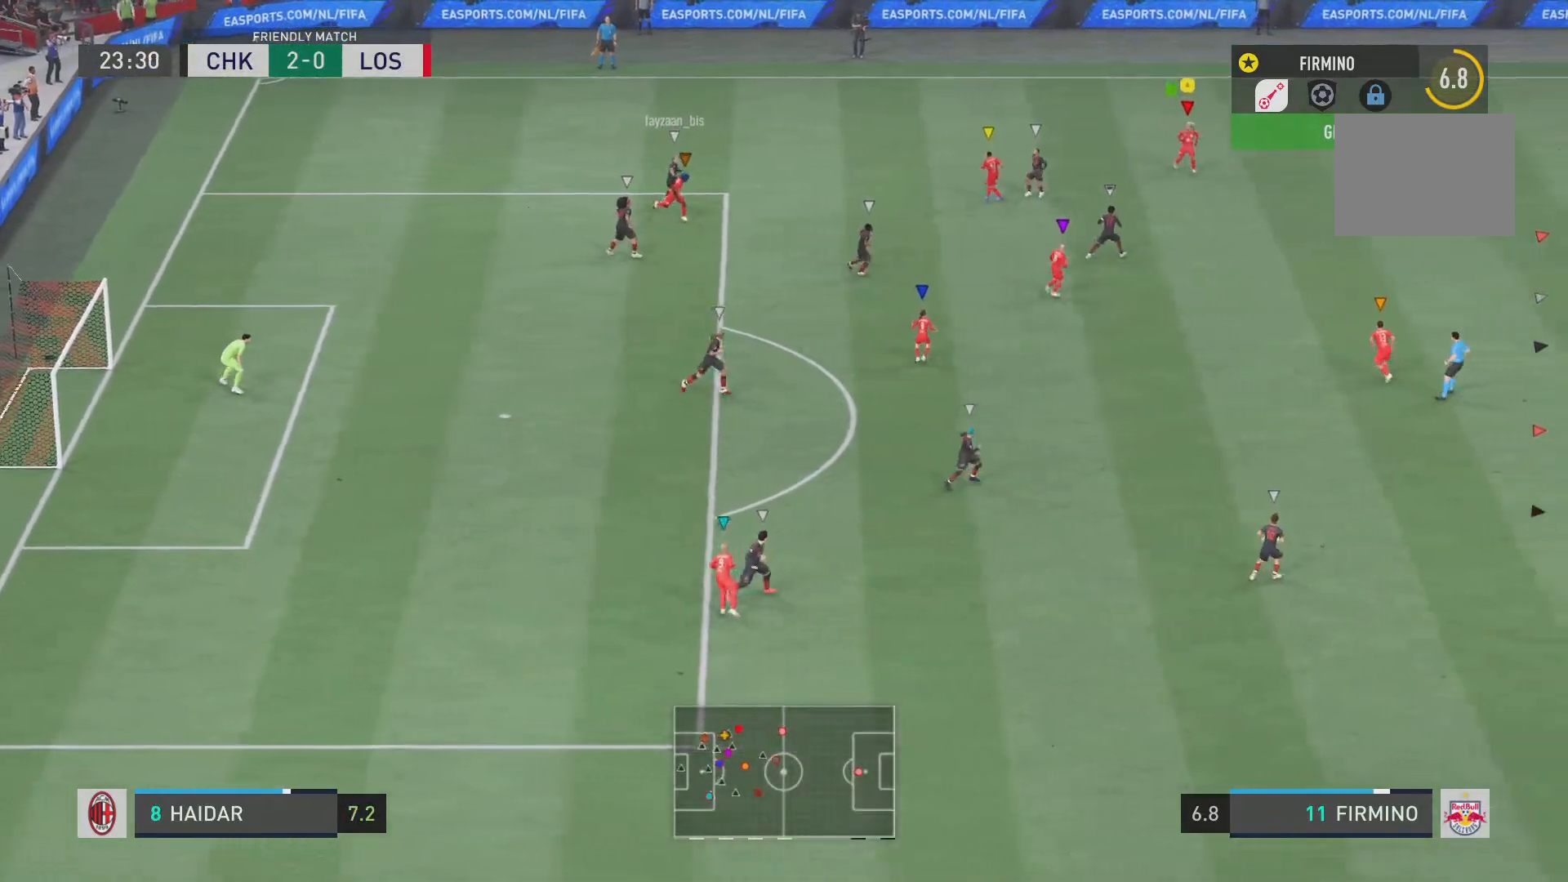
{"buttons": ["R2"], "left_stick": "down-right", "right_stick": "center", "events": [[50, "left_stick", "down-right"]]}
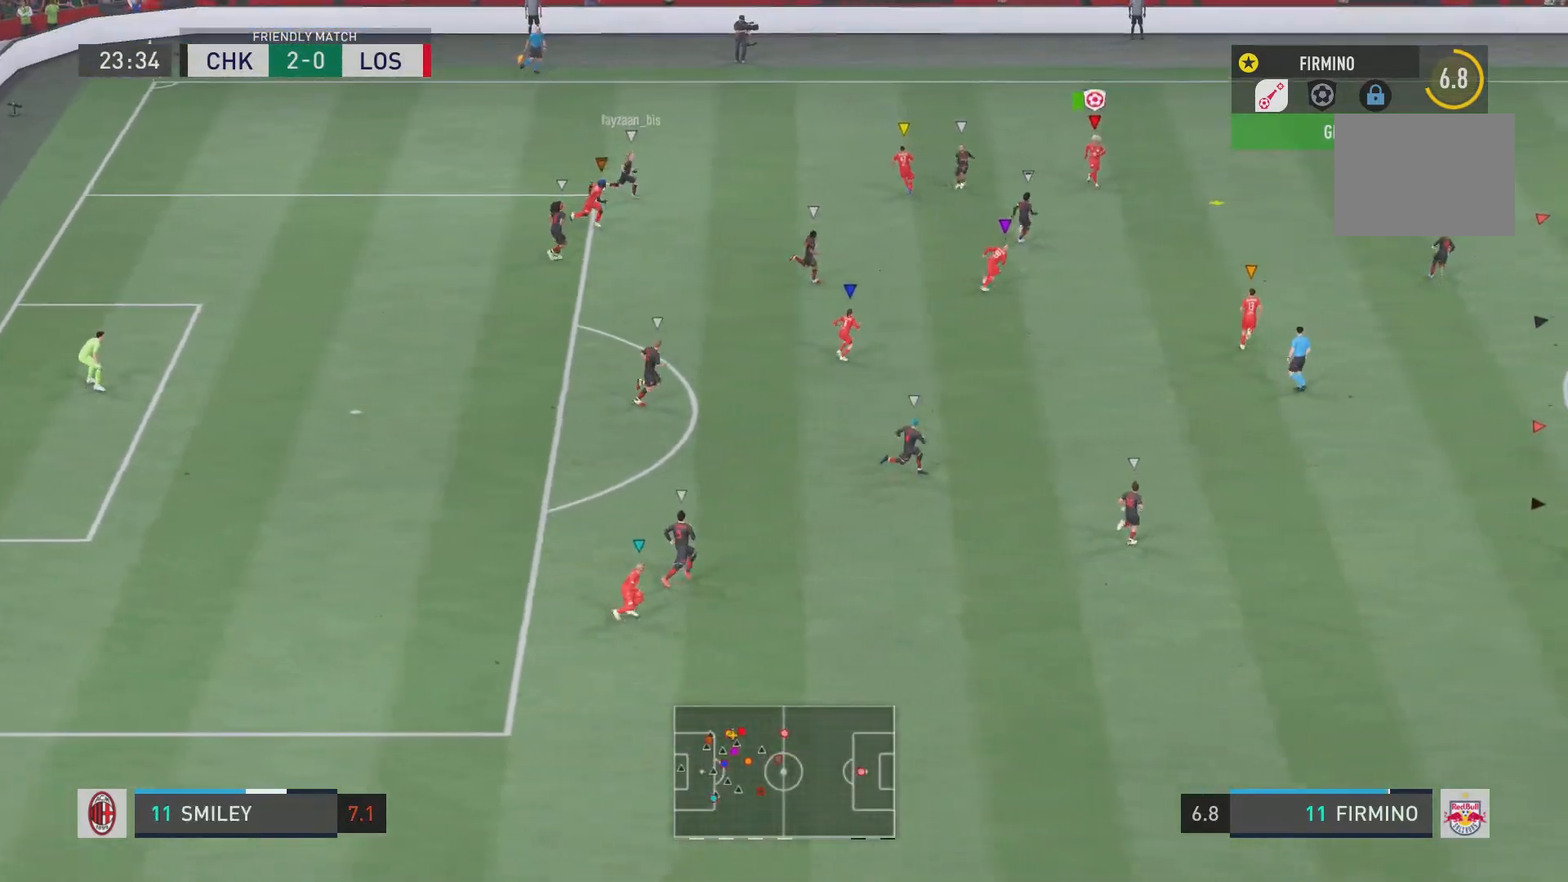
{"buttons": ["R2"], "left_stick": "left", "right_stick": "center", "events": [[234, "left_stick", "down-left"], [284, "left_stick", "center"], [334, "CROSS", "down"], [350, "left_stick", "left"], [367, "R1", "down"], [501, "CROSS", "up"], [501, "R1", "up"]]}
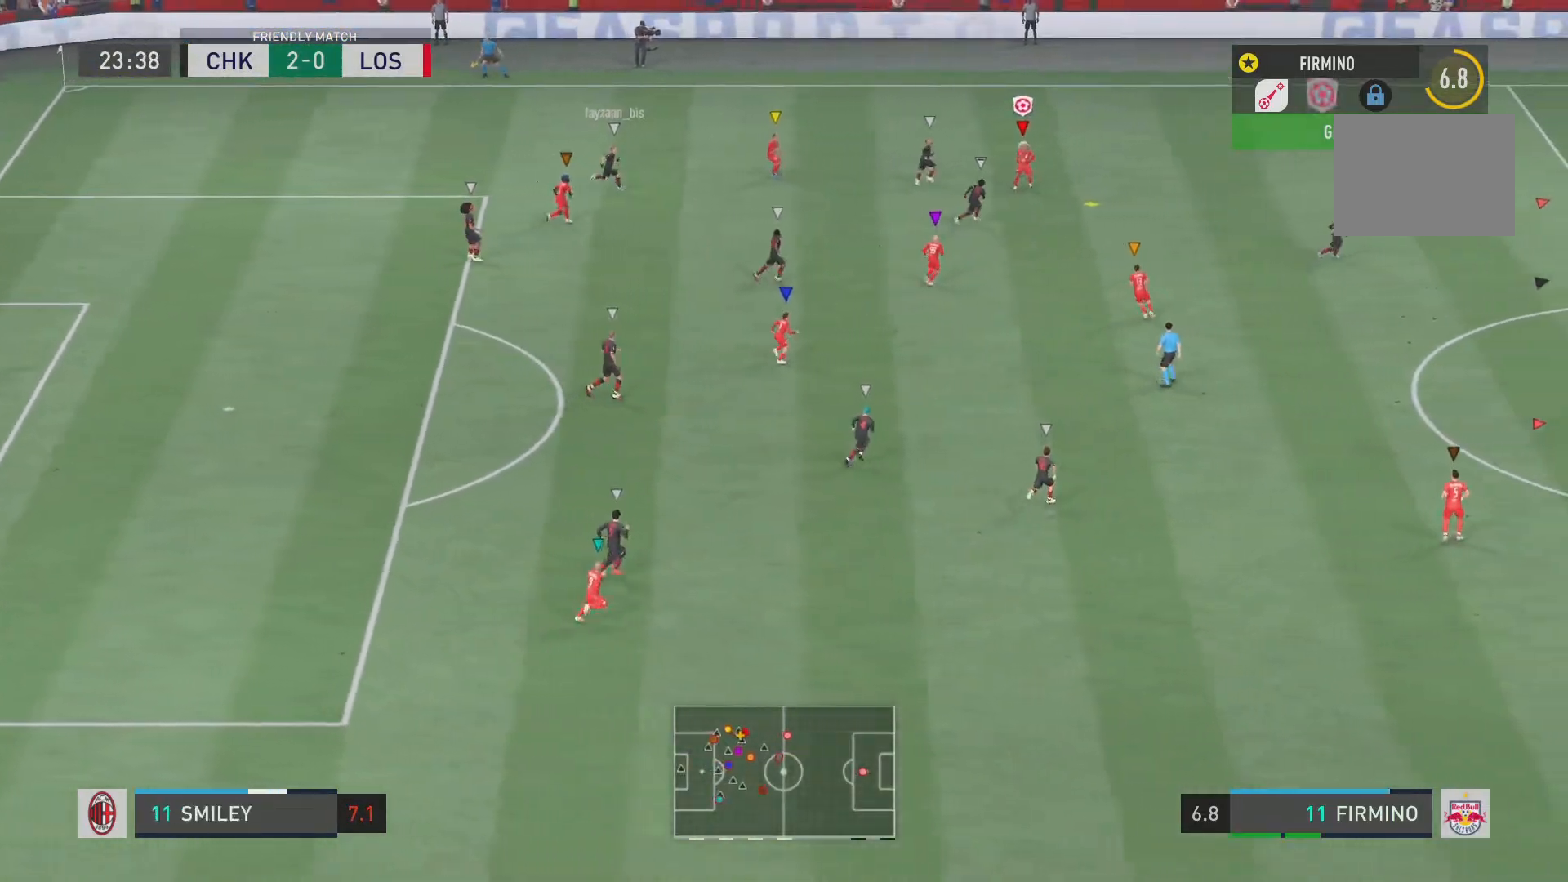
{"buttons": [], "left_stick": "left", "right_stick": "center", "events": [[50, "R2", "up"], [66, "CROSS", "down"], [66, "R1", "down"], [267, "CROSS", "up"], [267, "R1", "up"], [300, "CROSS", "down"], [300, "R1", "down"], [467, "CROSS", "up"], [467, "R1", "up"]]}
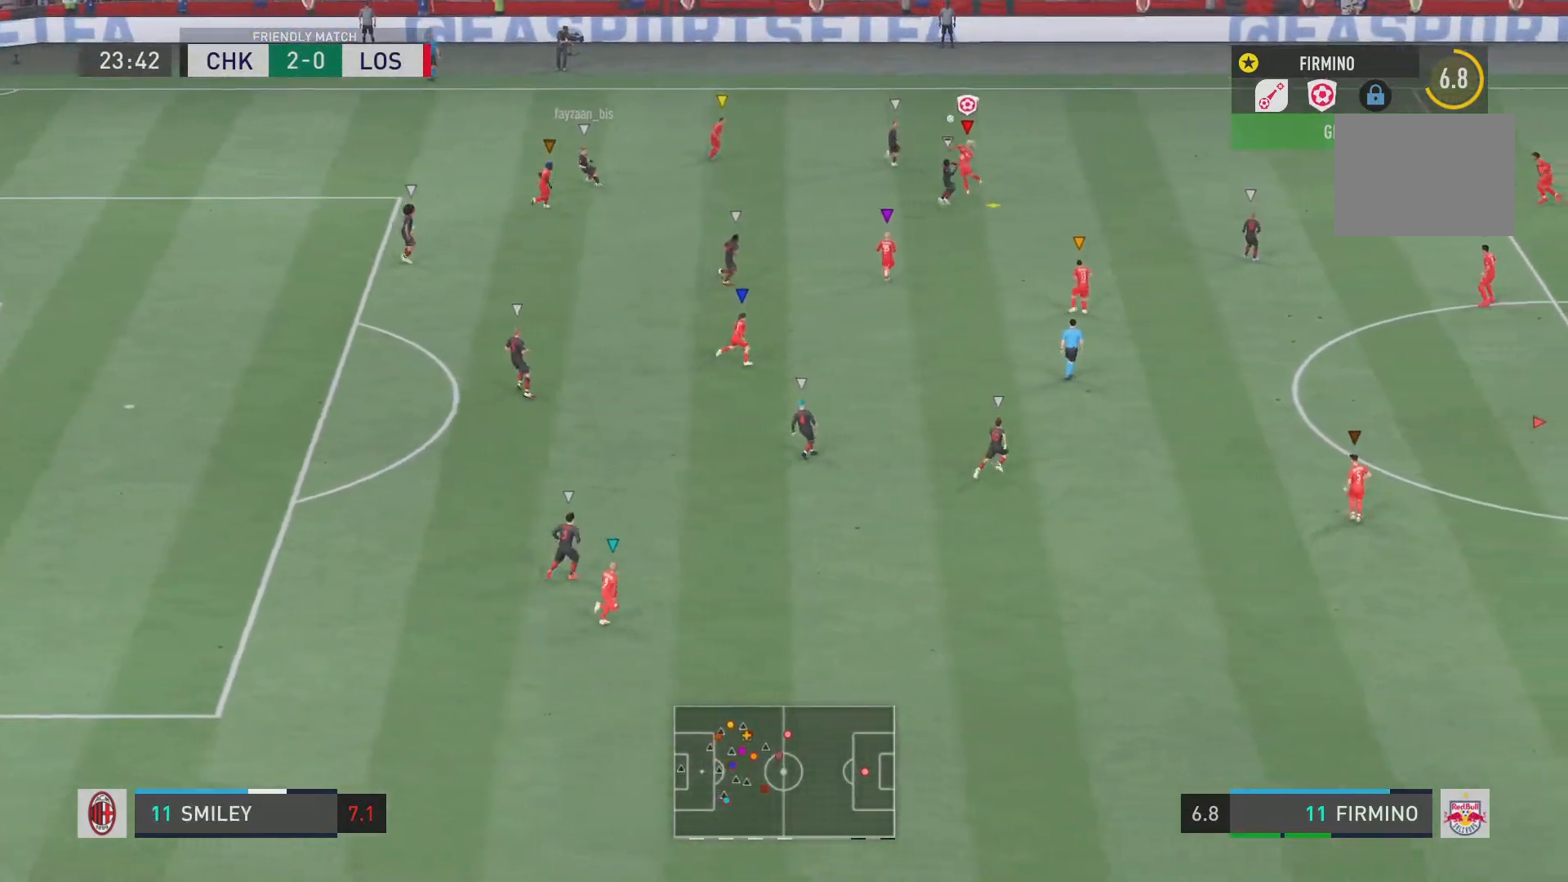
{"buttons": [], "left_stick": "left", "right_stick": "center", "events": []}
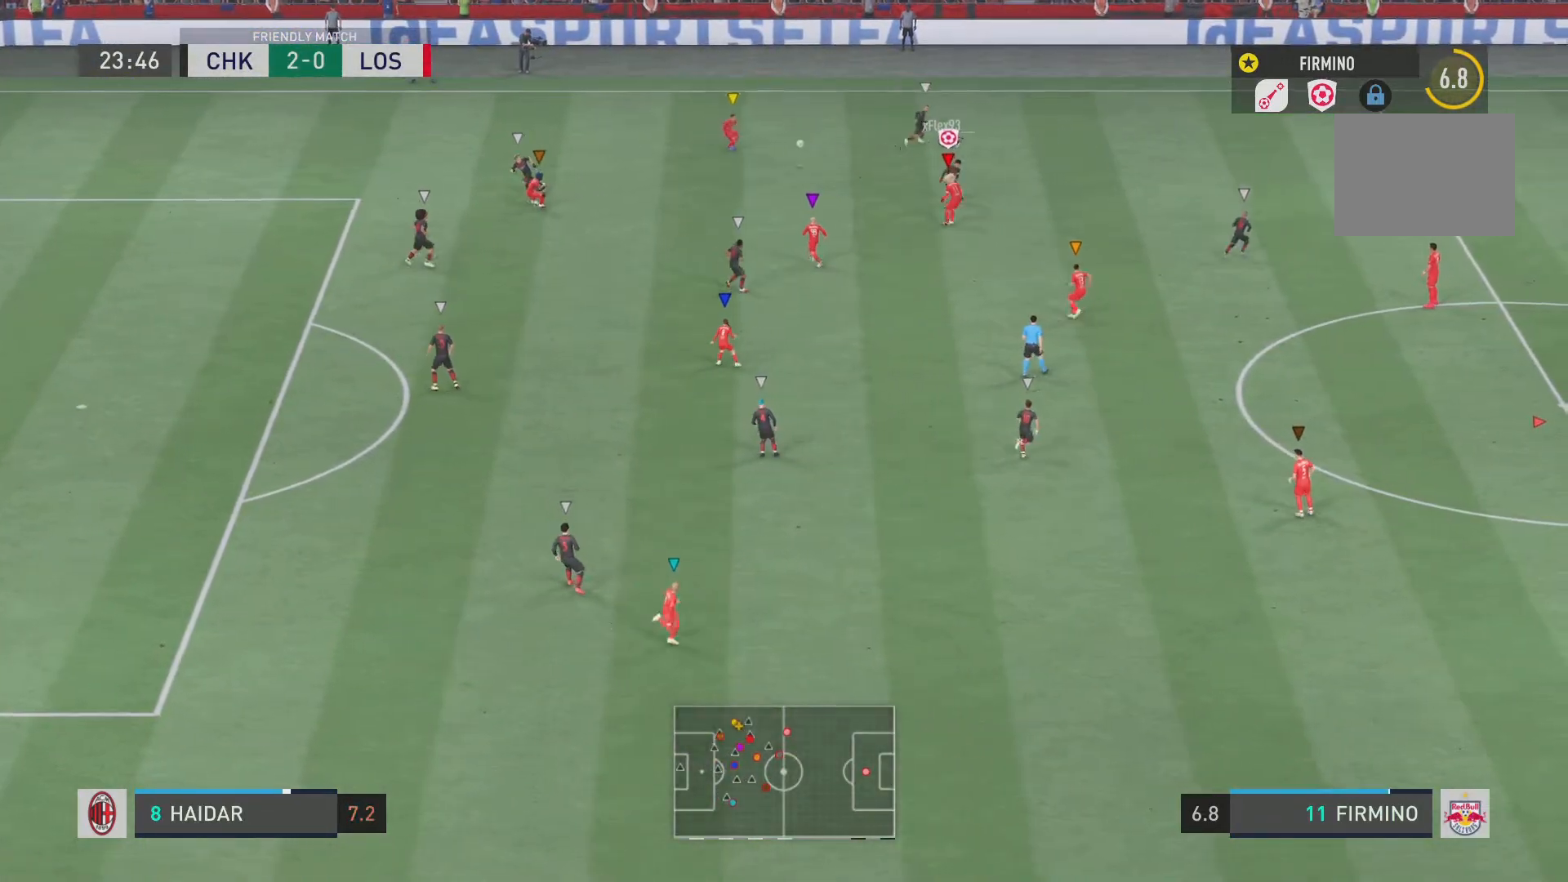
{"buttons": [], "left_stick": "left", "right_stick": "center", "events": []}
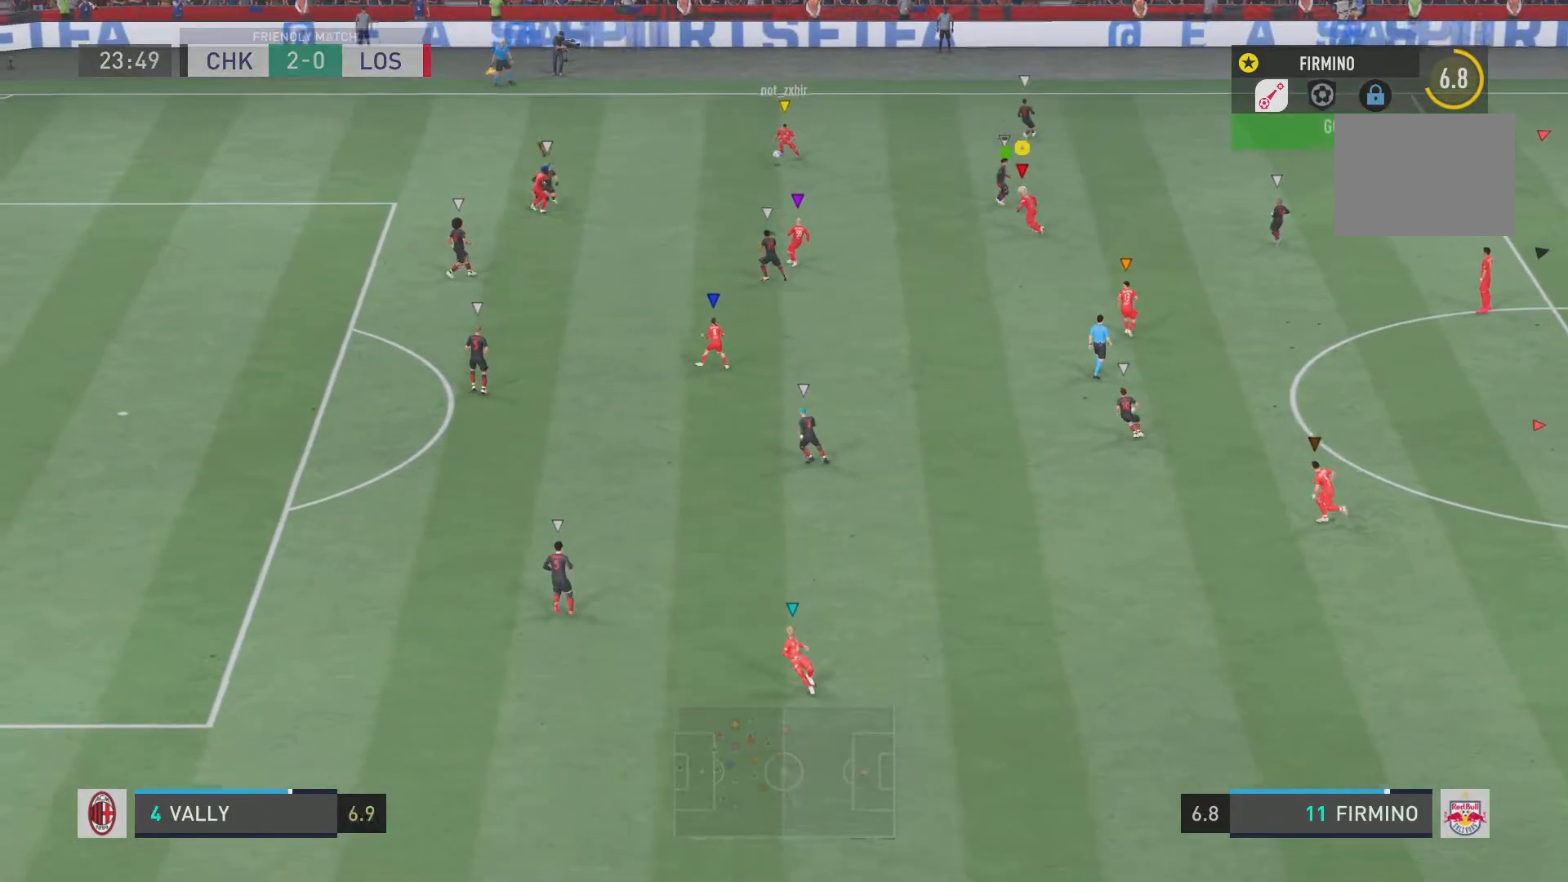
{"buttons": ["R2"], "left_stick": "down-left", "right_stick": "center", "events": [[17, "R2", "down"], [100, "left_stick", "down-left"]]}
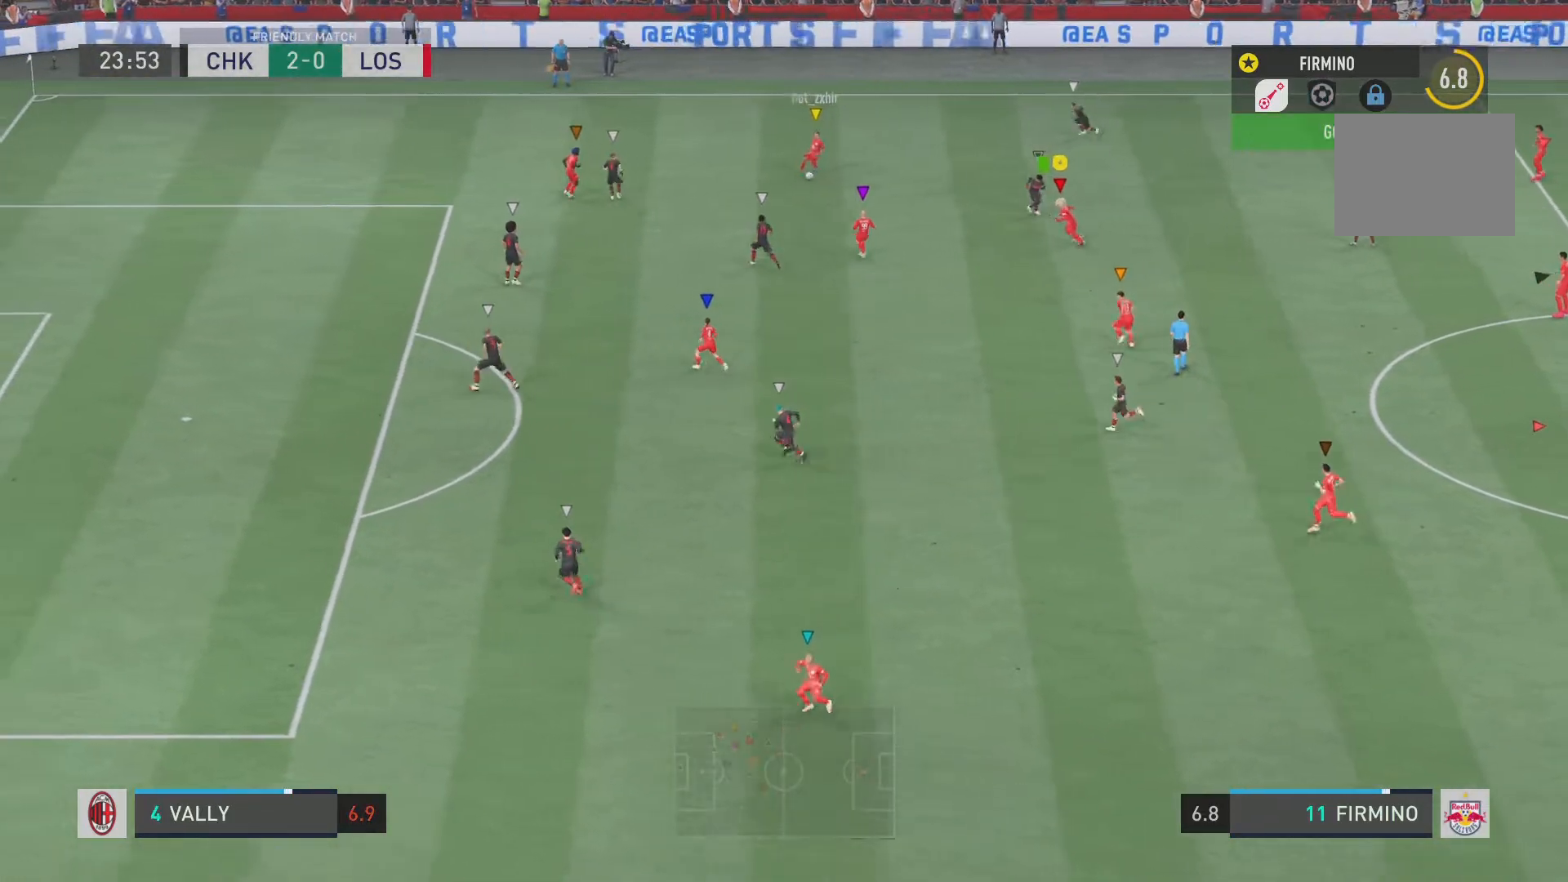
{"buttons": ["R2"], "left_stick": "down", "right_stick": "center", "events": [[450, "left_stick", "down"]]}
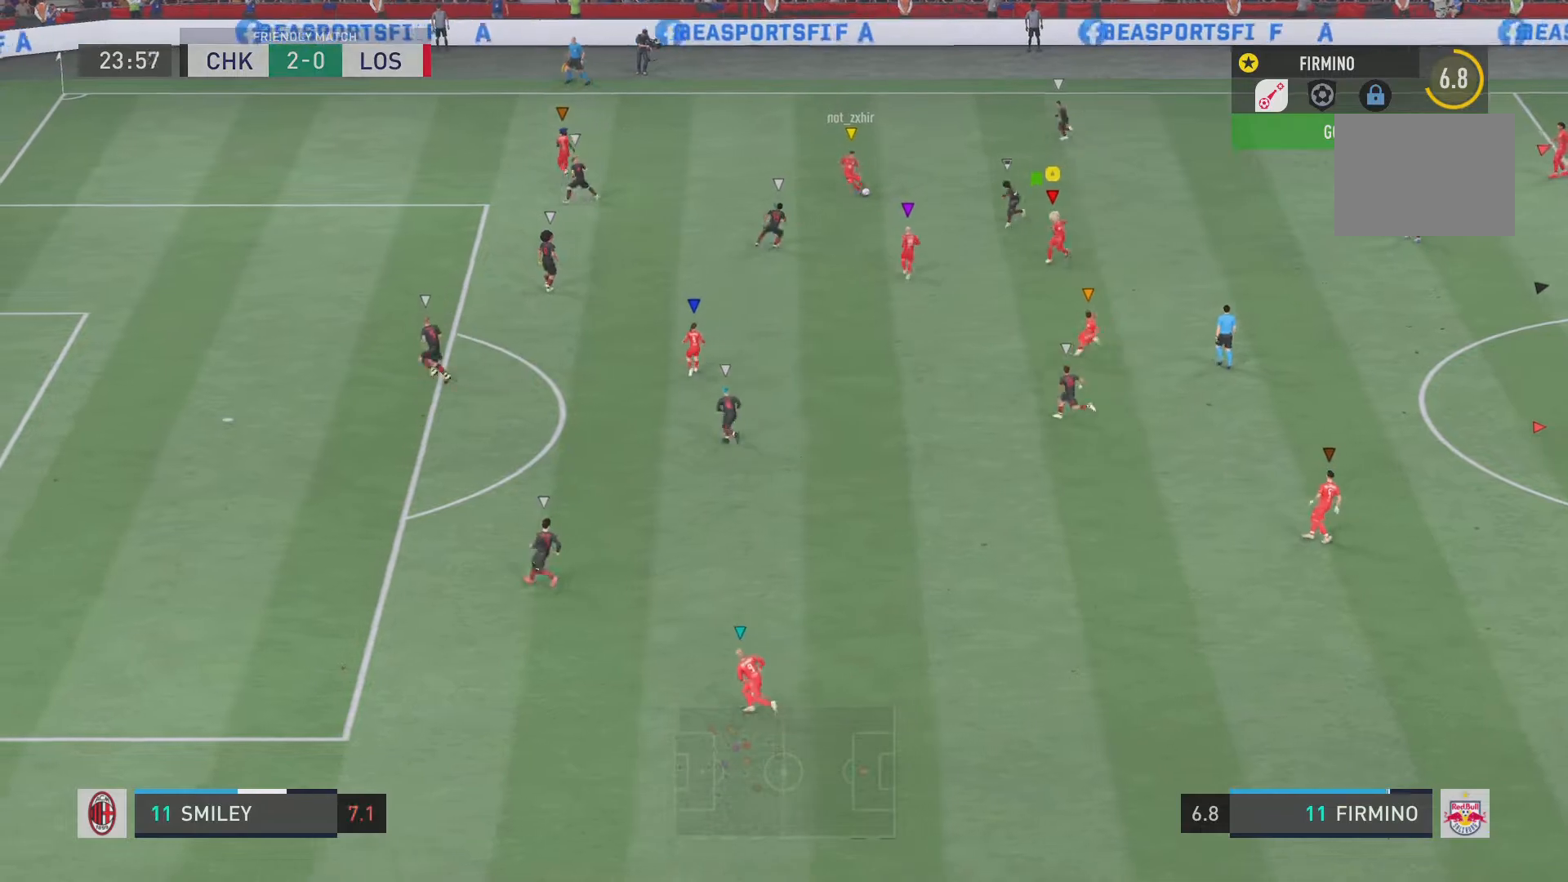
{"buttons": ["R2"], "left_stick": "down", "right_stick": "center", "events": []}
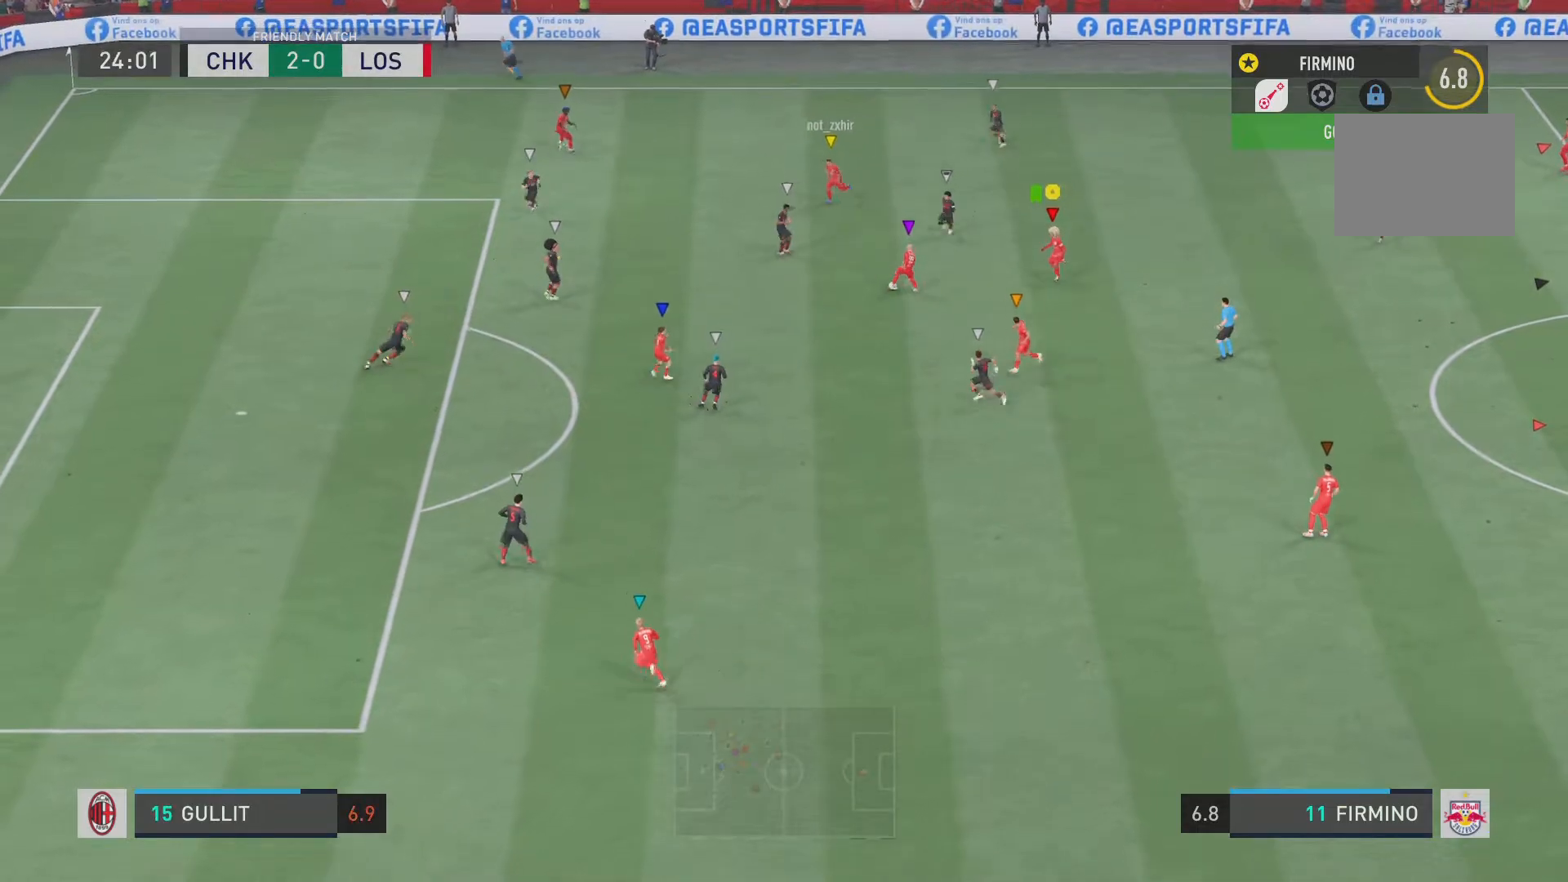
{"buttons": ["L2", "R2"], "left_stick": "down-right", "right_stick": "center", "events": [[266, "left_stick", "down-right"], [317, "L2", "down"]]}
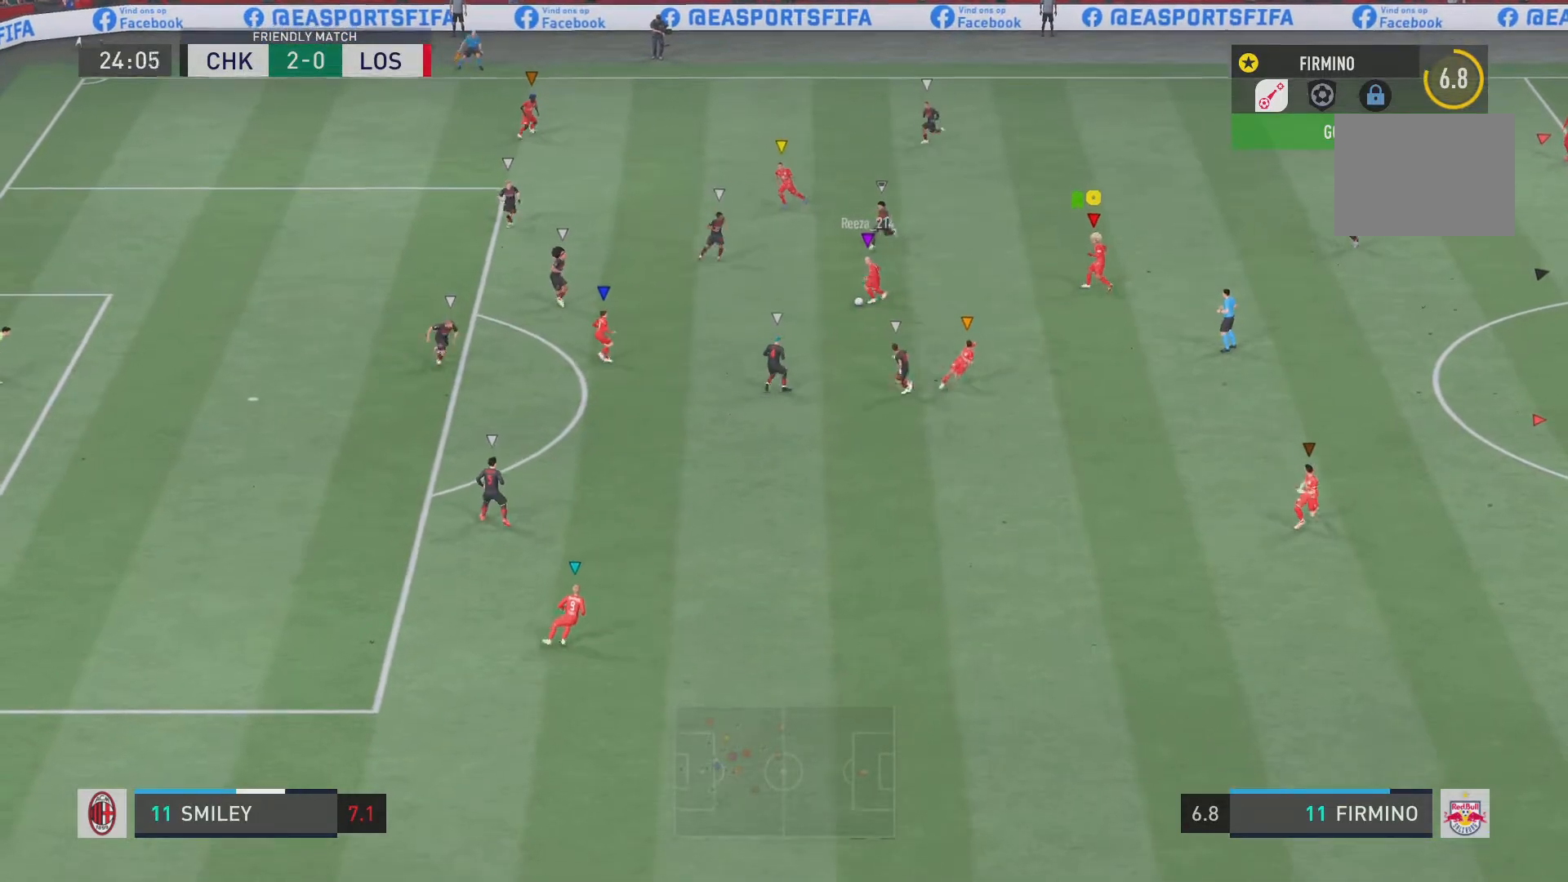
{"buttons": ["L2", "R2"], "left_stick": "down-left", "right_stick": "center", "events": [[33, "left_stick", "down"], [234, "left_stick", "down-left"]]}
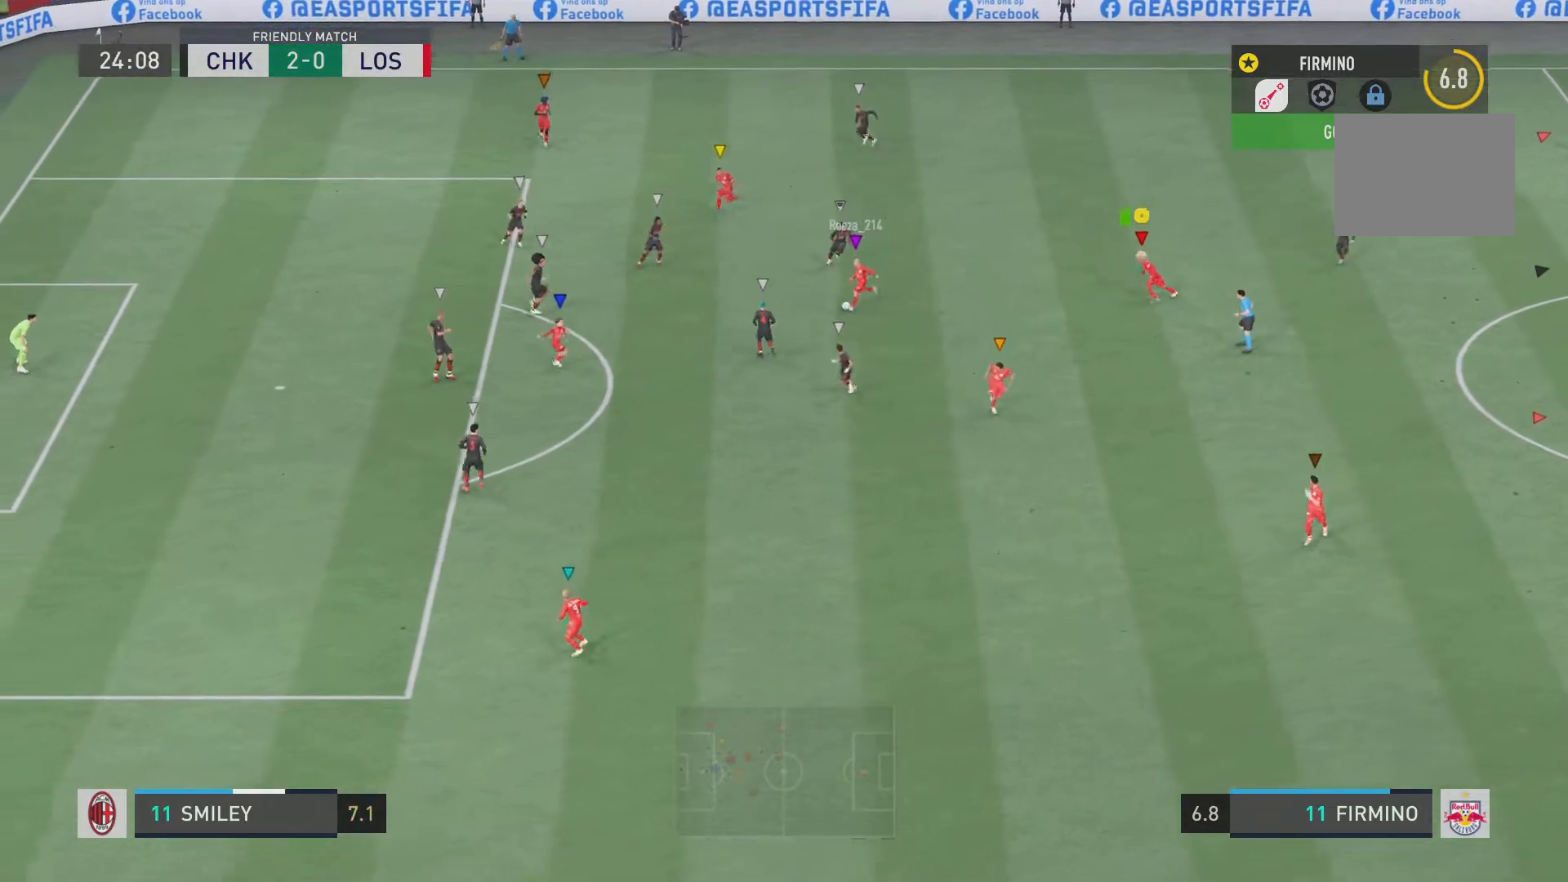
{"buttons": ["R2"], "left_stick": "down-left", "right_stick": "center", "events": [[33, "L2", "up"]]}
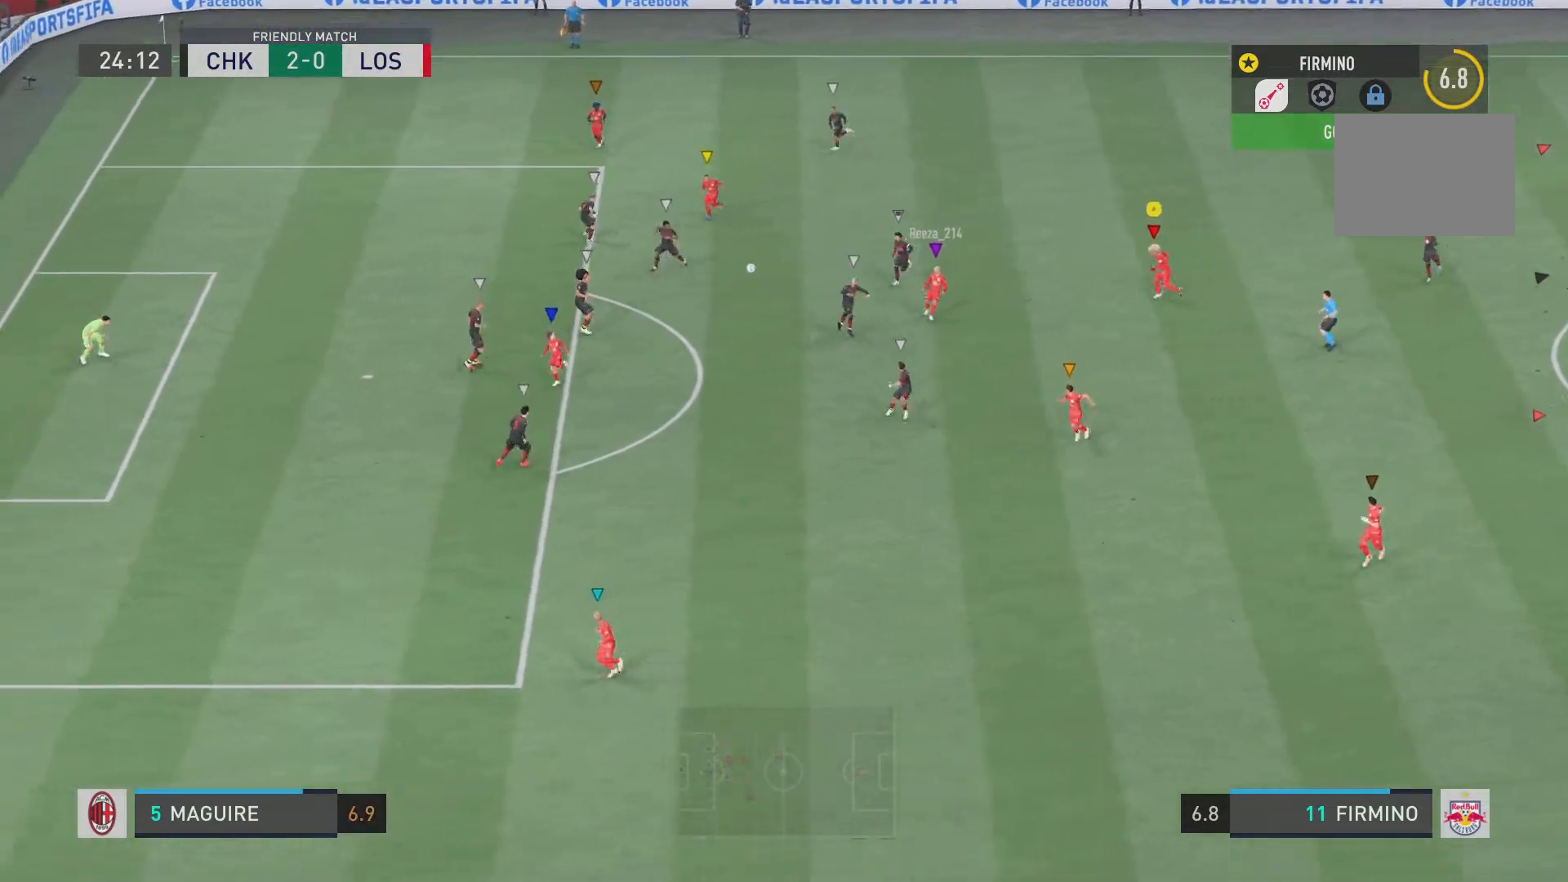
{"buttons": ["R2"], "left_stick": "down-left", "right_stick": "center", "events": []}
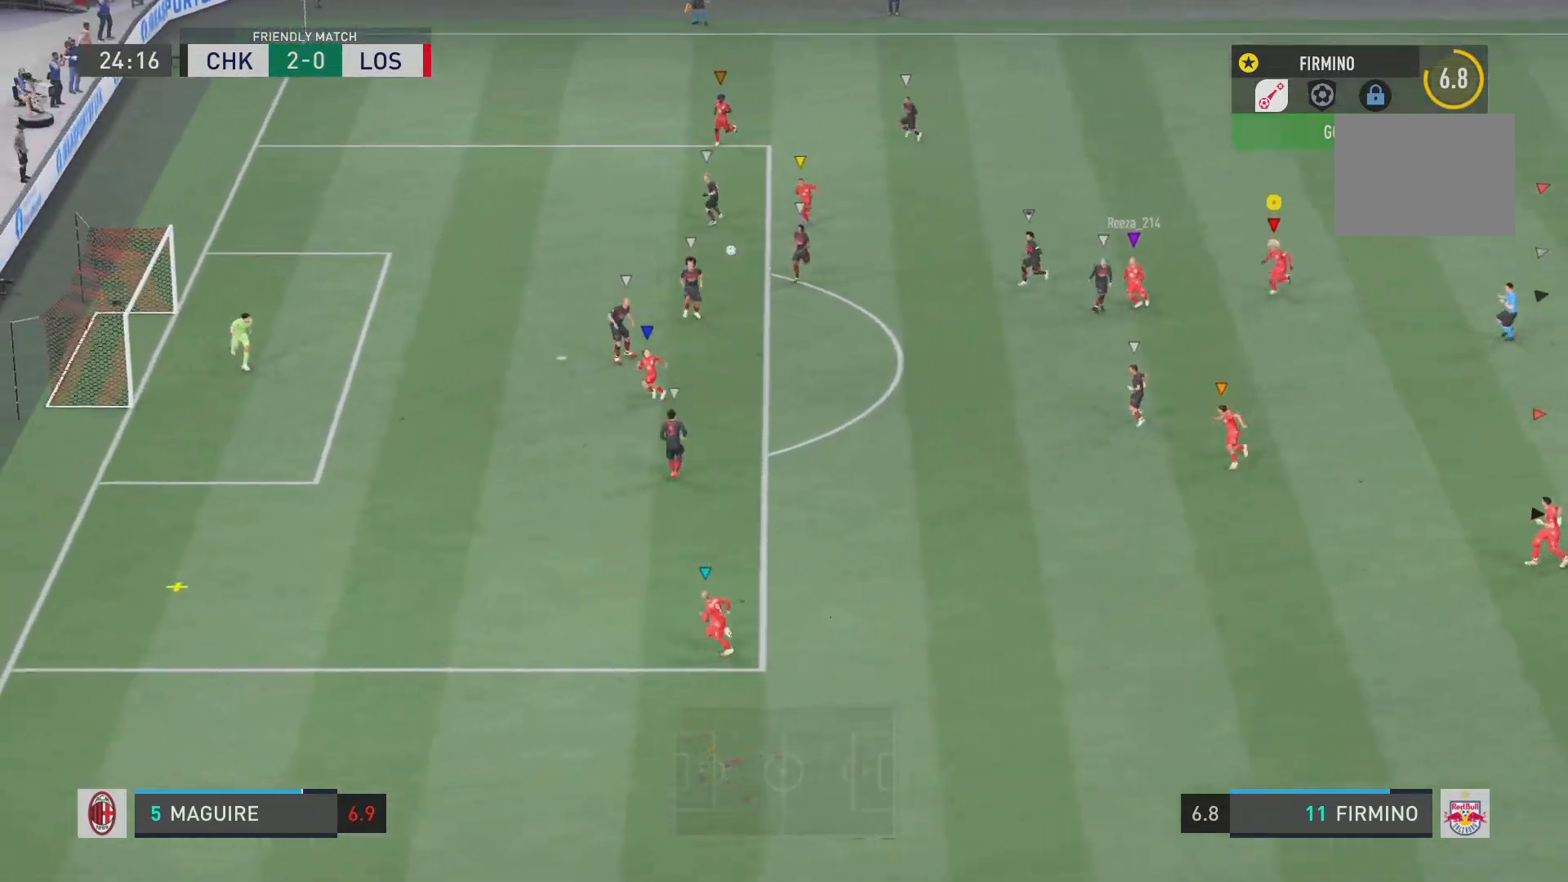
{"buttons": ["R2"], "left_stick": "center", "right_stick": "center", "events": [[283, "left_stick", "left"], [400, "left_stick", "down-left"], [500, "left_stick", "center"]]}
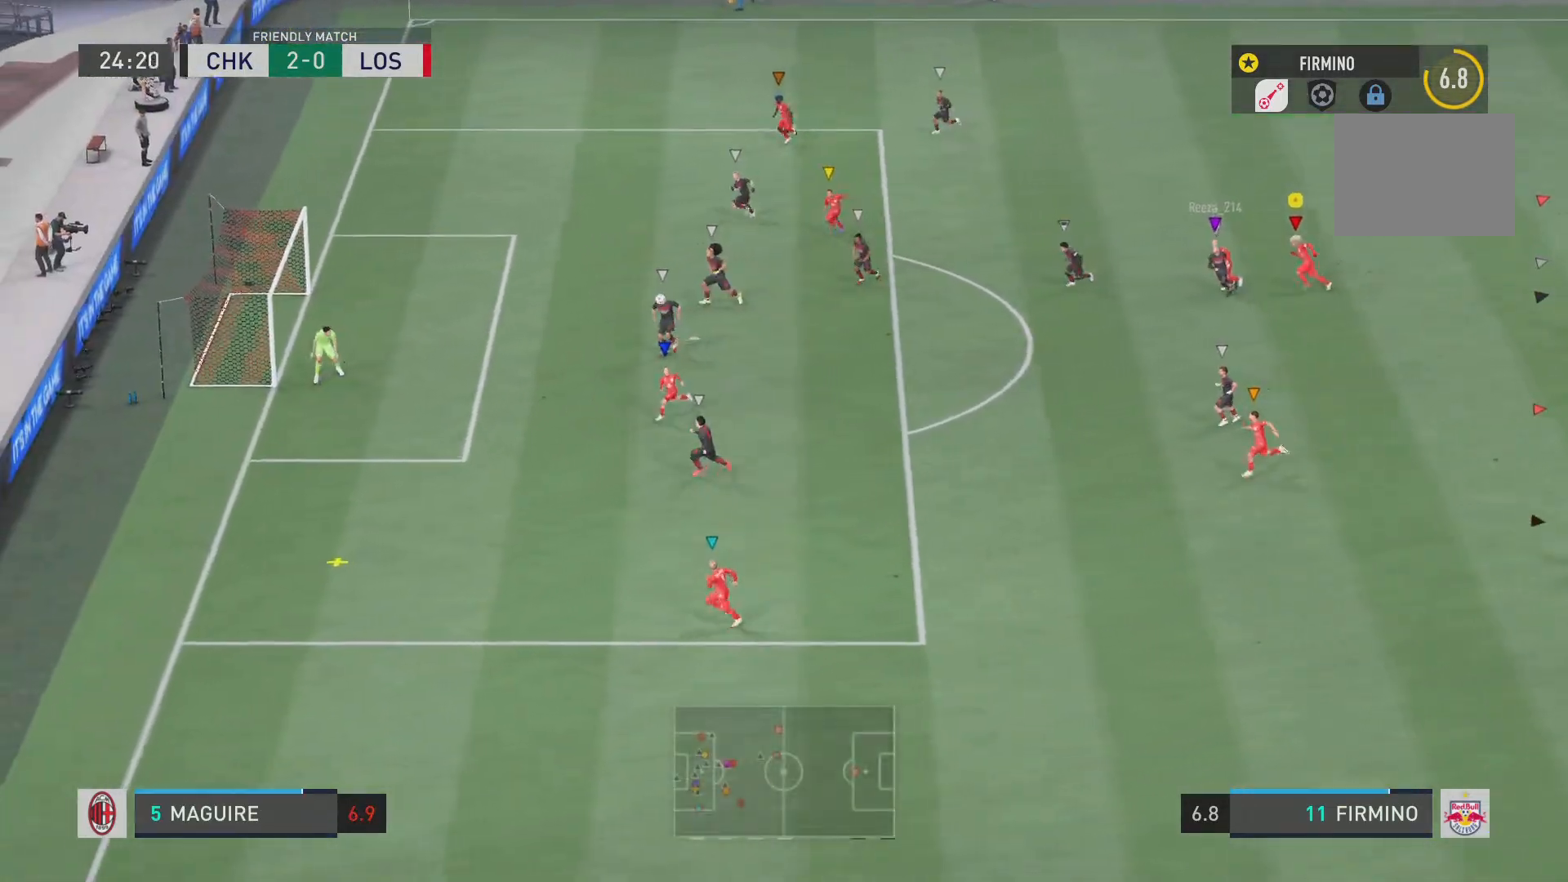
{"buttons": ["L2", "R2"], "left_stick": "down-right", "right_stick": "center", "events": [[33, "L2", "down"], [134, "left_stick", "down-right"]]}
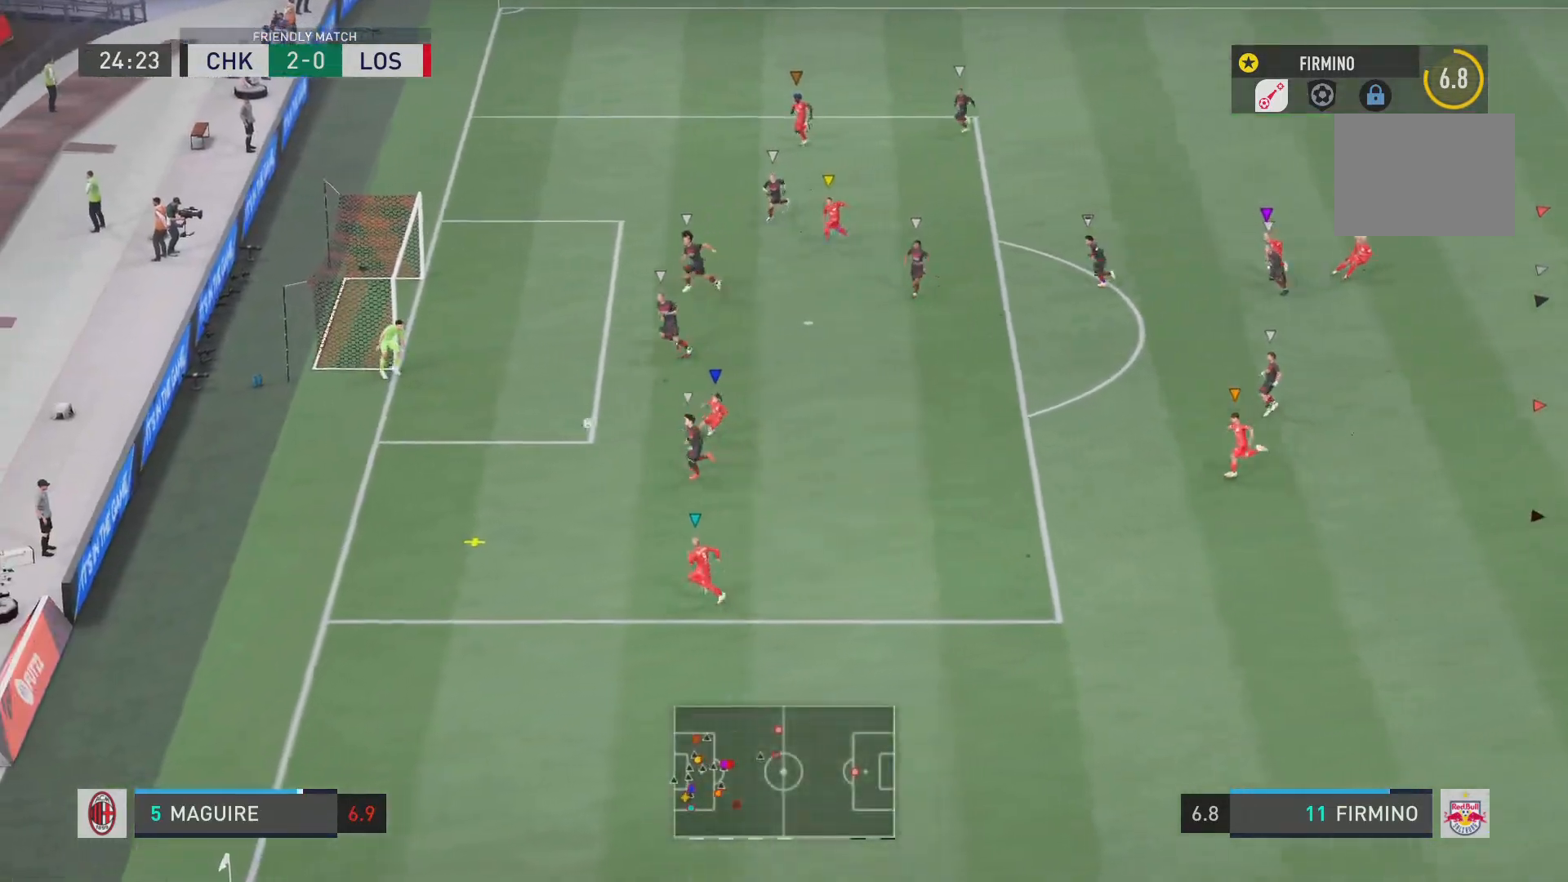
{"buttons": ["L2", "R2"], "left_stick": "left", "right_stick": "center", "events": [[267, "left_stick", "center"], [333, "left_stick", "left"]]}
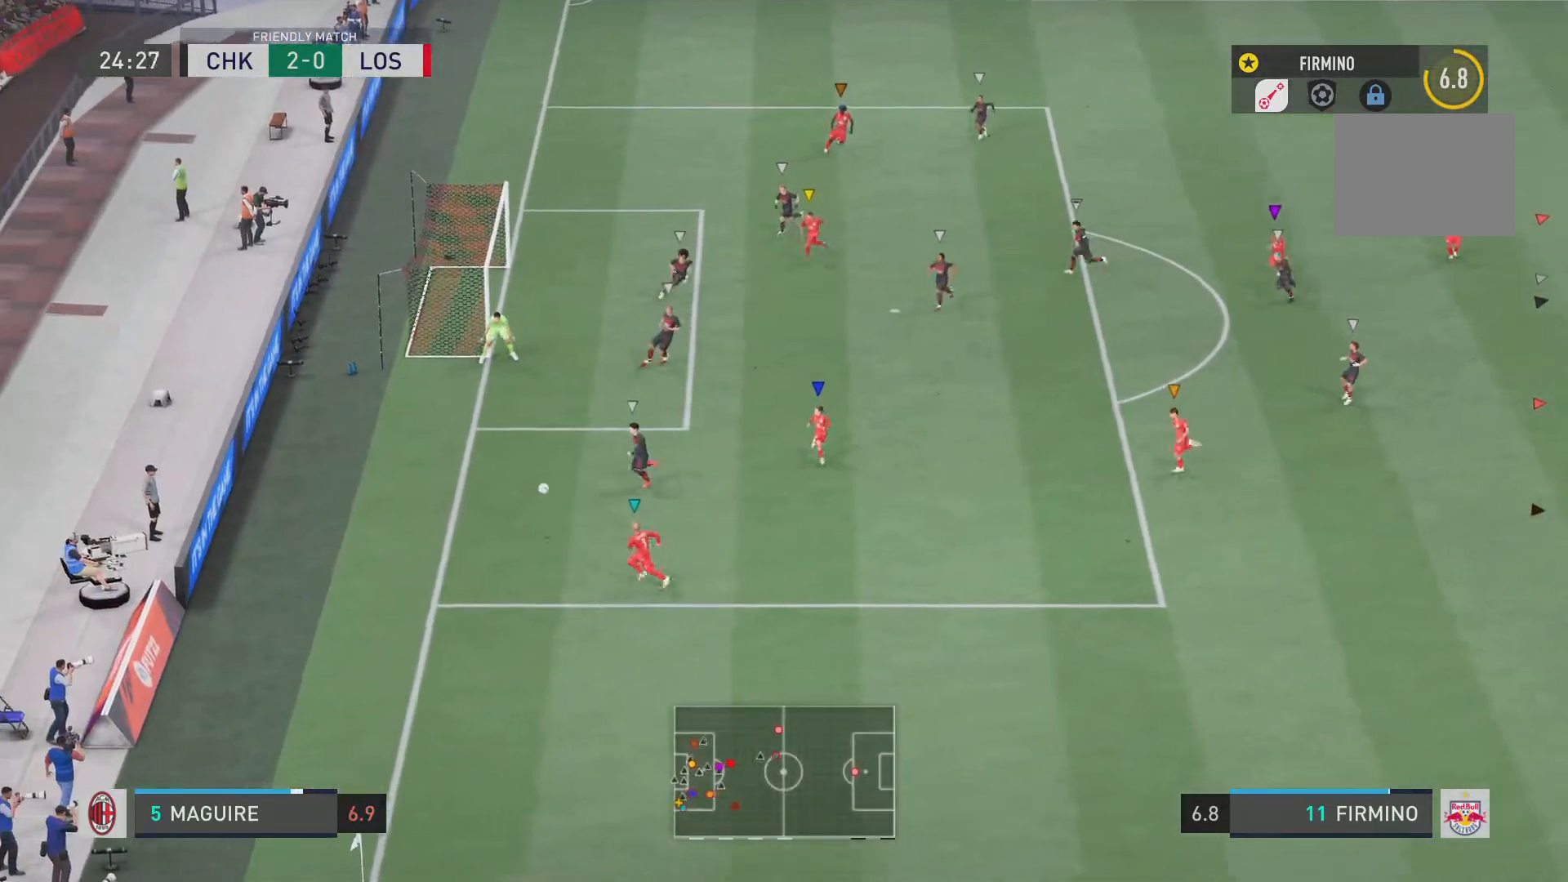
{"buttons": ["L2", "R2"], "left_stick": "left", "right_stick": "center", "events": [[217, "left_stick", "down-left"], [484, "left_stick", "left"]]}
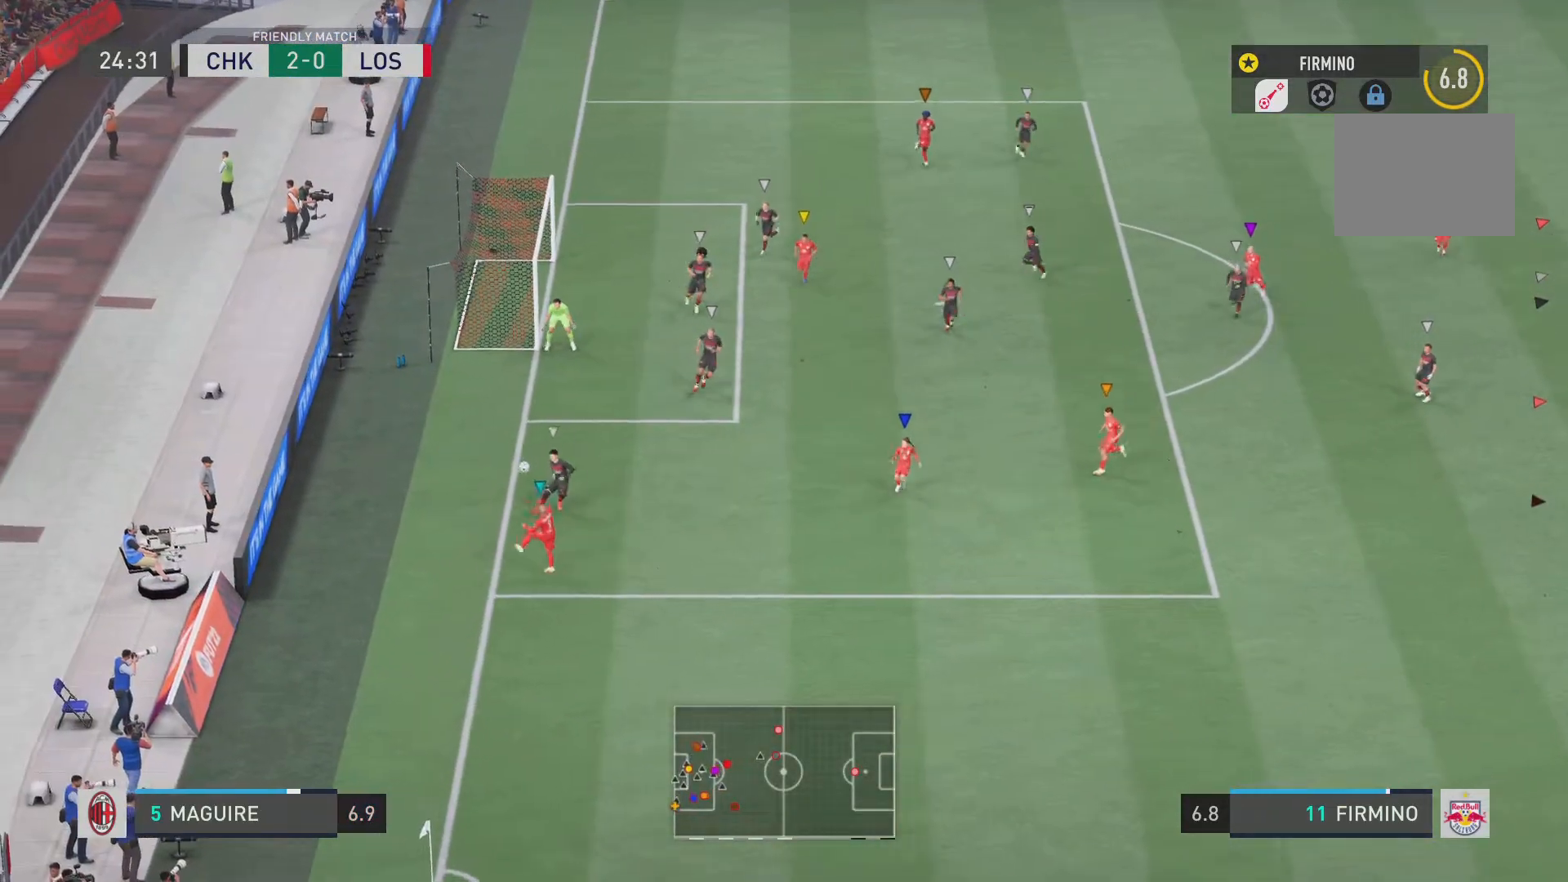
{"buttons": ["L2", "R2"], "left_stick": "down-right", "right_stick": "center", "events": [[100, "left_stick", "center"], [150, "left_stick", "down-right"]]}
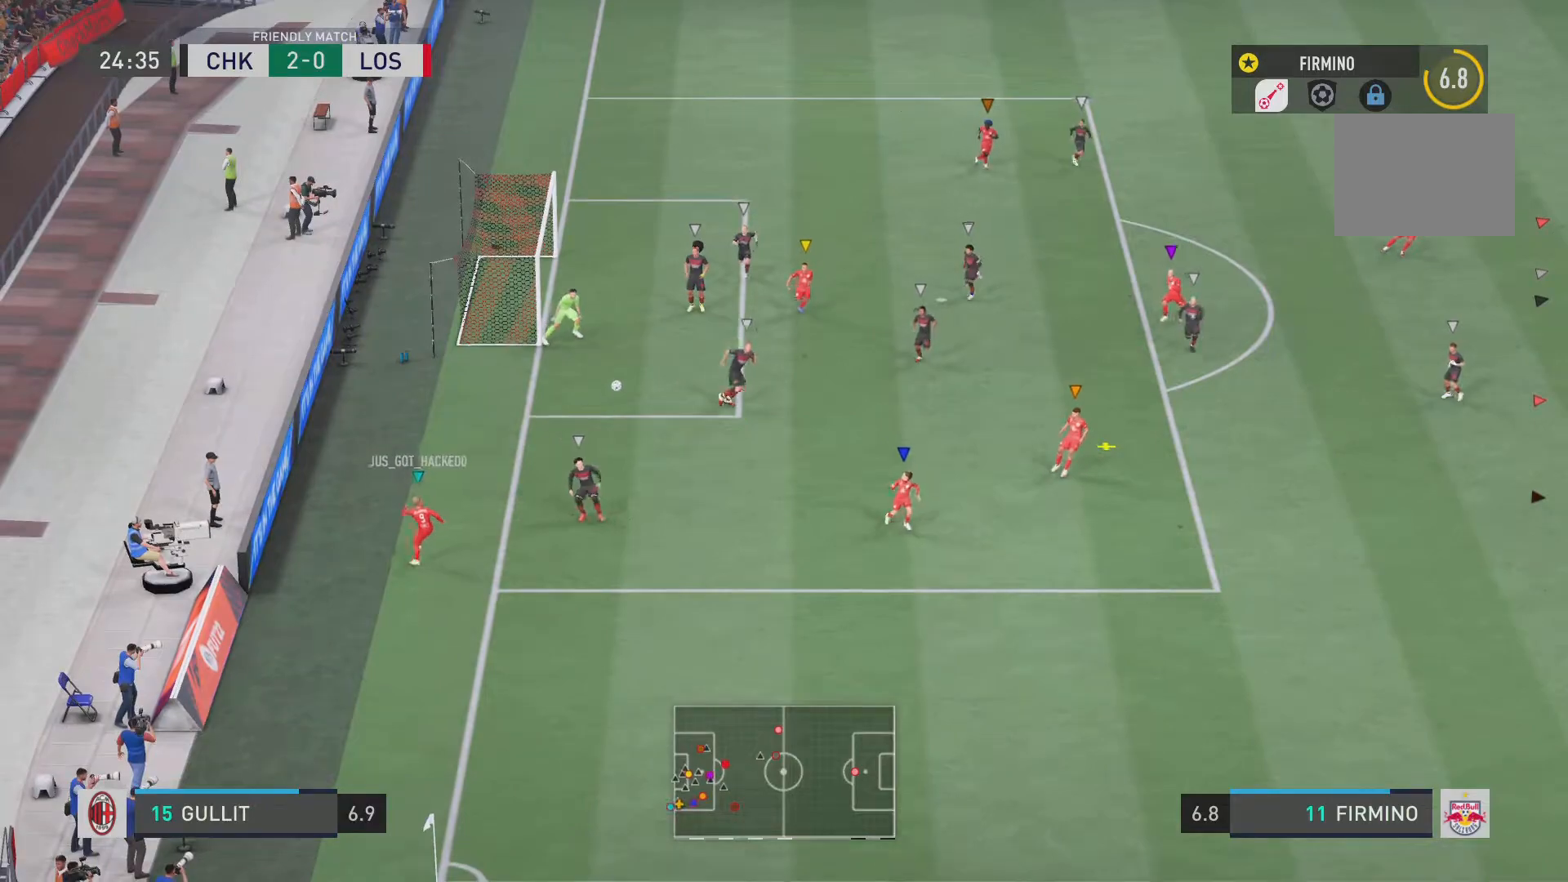
{"buttons": ["L2", "R2"], "left_stick": "center", "right_stick": "center", "events": [[484, "left_stick", "center"]]}
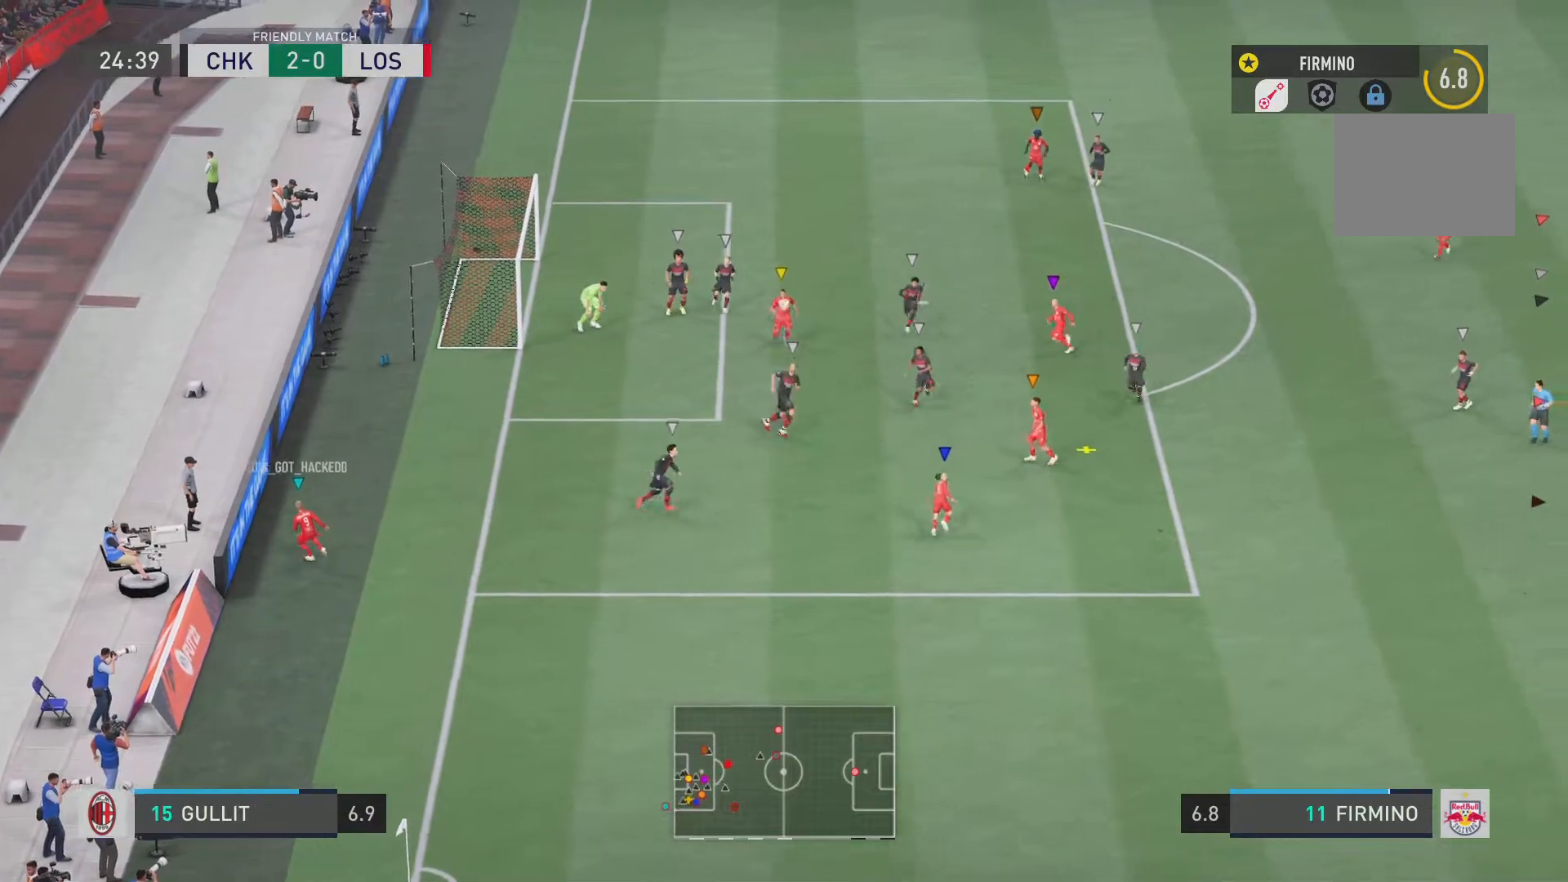
{"buttons": ["L2", "R2"], "left_stick": "down", "right_stick": "center", "events": [[233, "left_stick", "down-right"], [300, "left_stick", "down"]]}
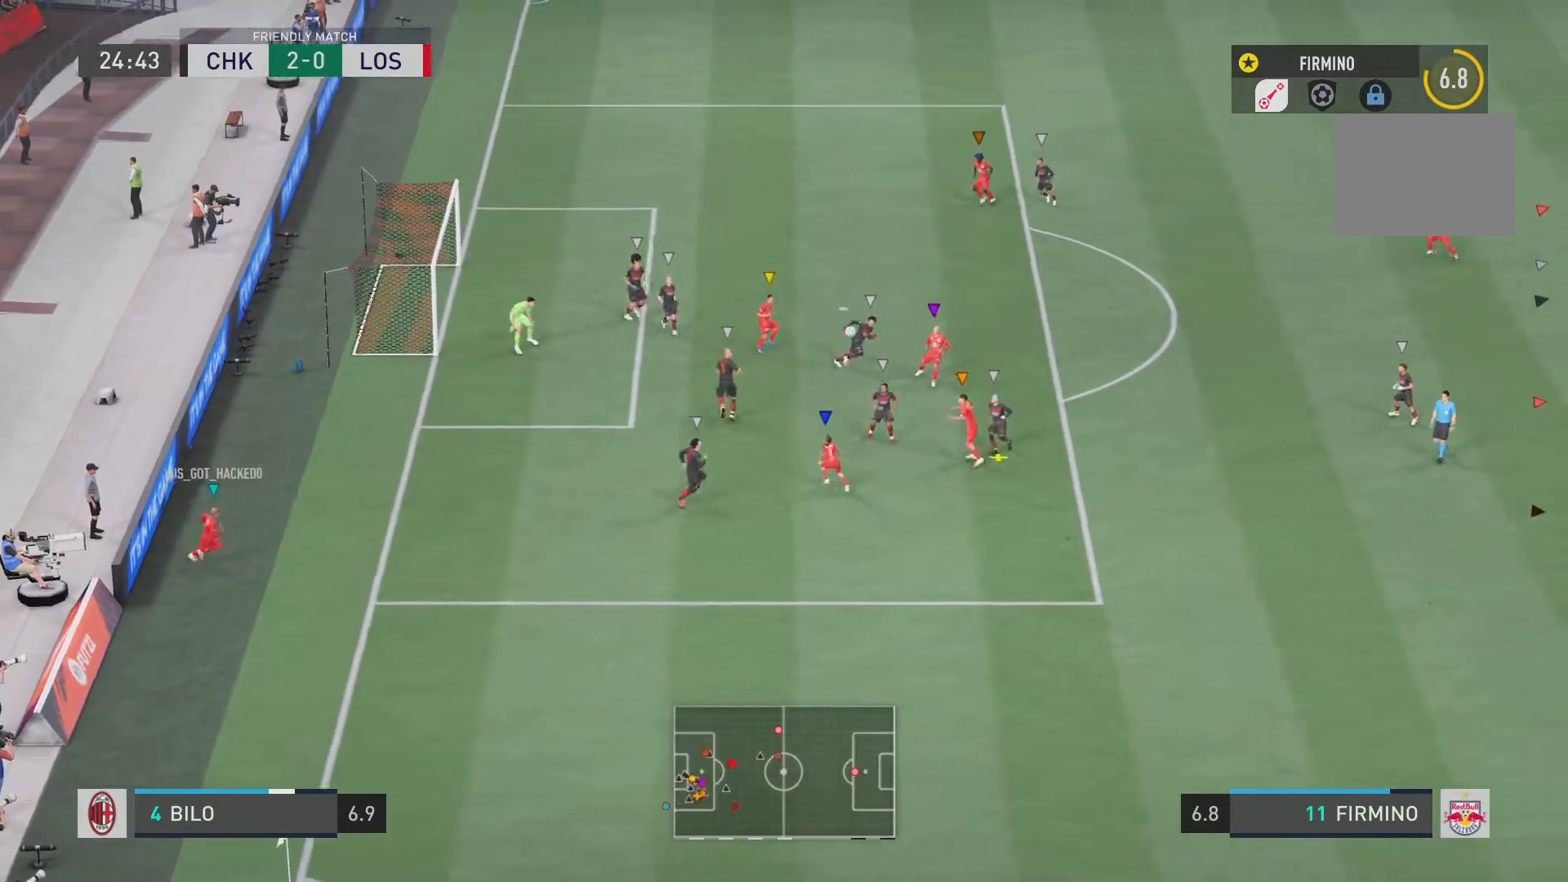
{"buttons": ["L2", "R2"], "left_stick": "down", "right_stick": "center", "events": []}
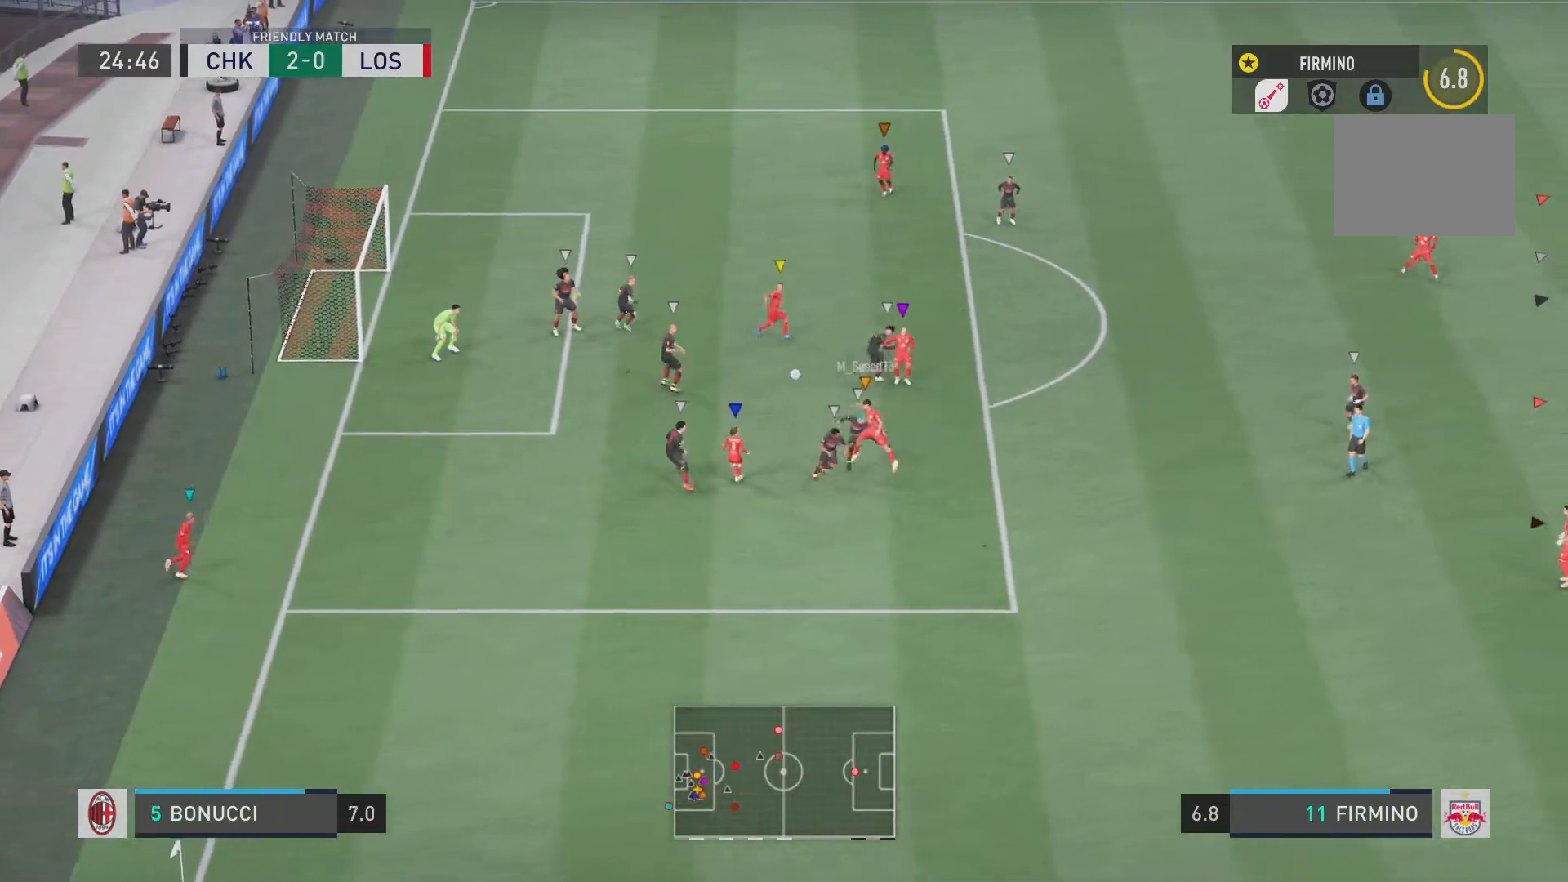
{"buttons": ["L2", "R2"], "left_stick": "center", "right_stick": "center", "events": [[66, "left_stick", "down-right"], [333, "left_stick", "center"], [400, "left_stick", "up-left"], [467, "left_stick", "center"]]}
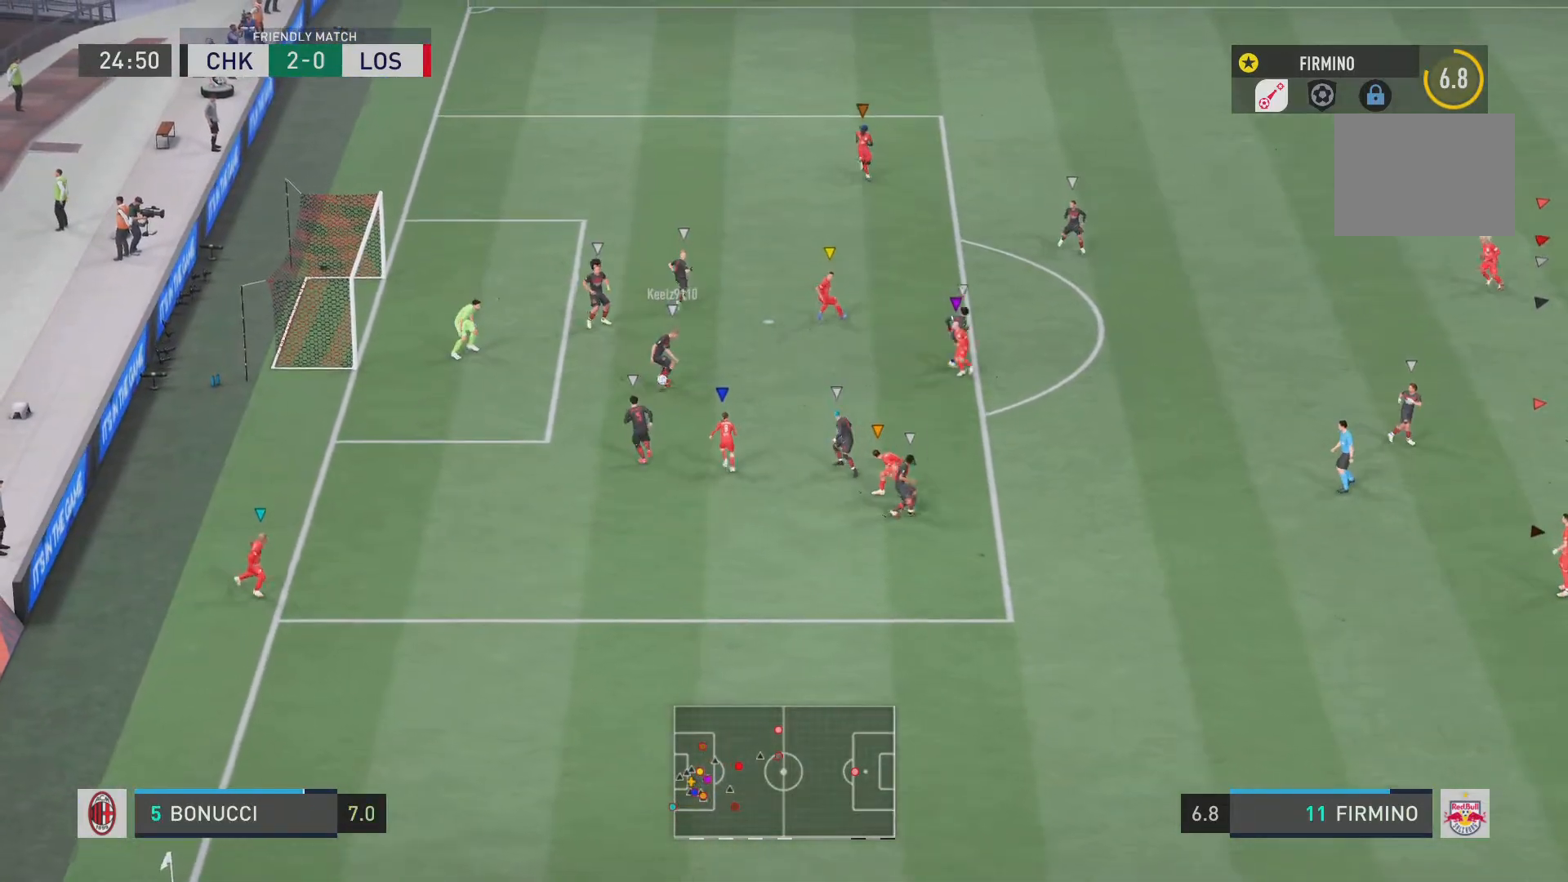
{"buttons": ["L2", "R2"], "left_stick": "down", "right_stick": "center", "events": [[33, "left_stick", "down"], [200, "left_stick", "down-left"], [350, "left_stick", "down"]]}
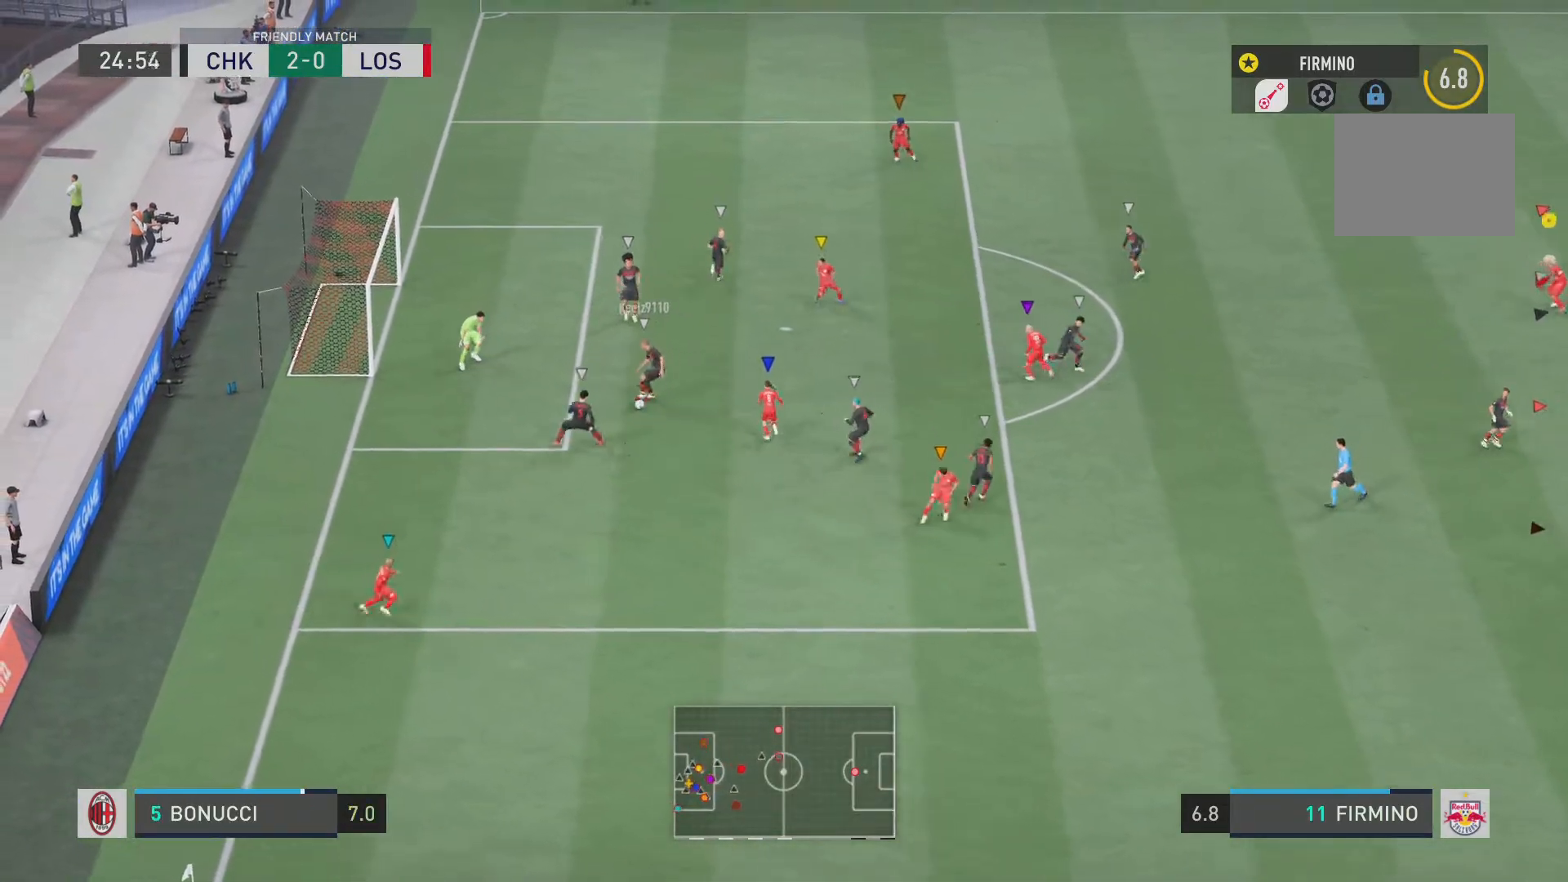
{"buttons": ["L2", "R2"], "left_stick": "down-left", "right_stick": "center", "events": [[383, "left_stick", "down-left"]]}
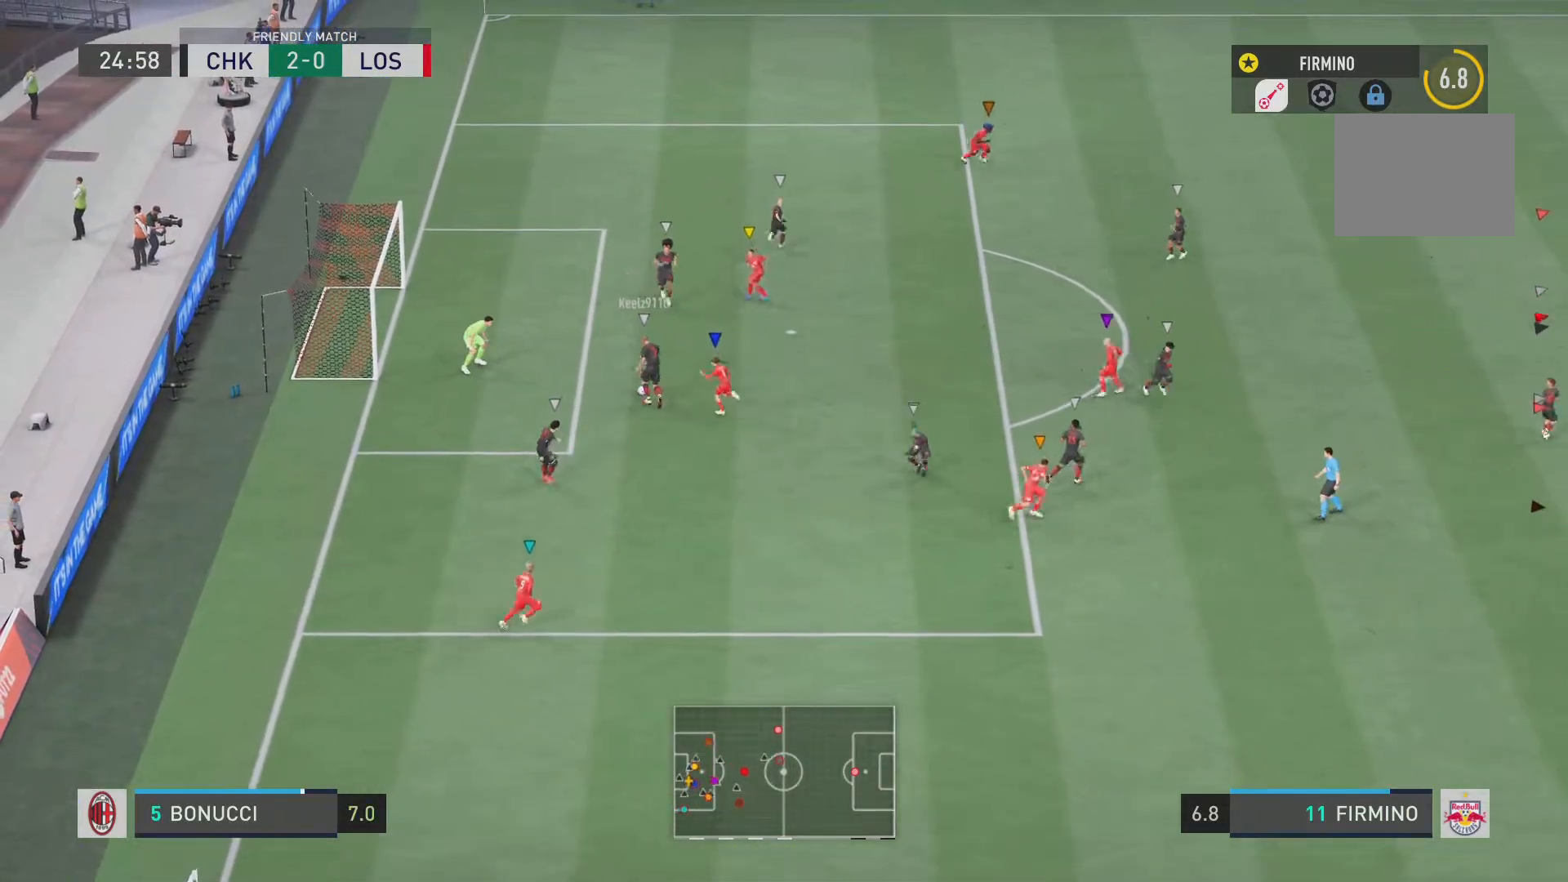
{"buttons": ["L2", "R2"], "left_stick": "center", "right_stick": "center"}
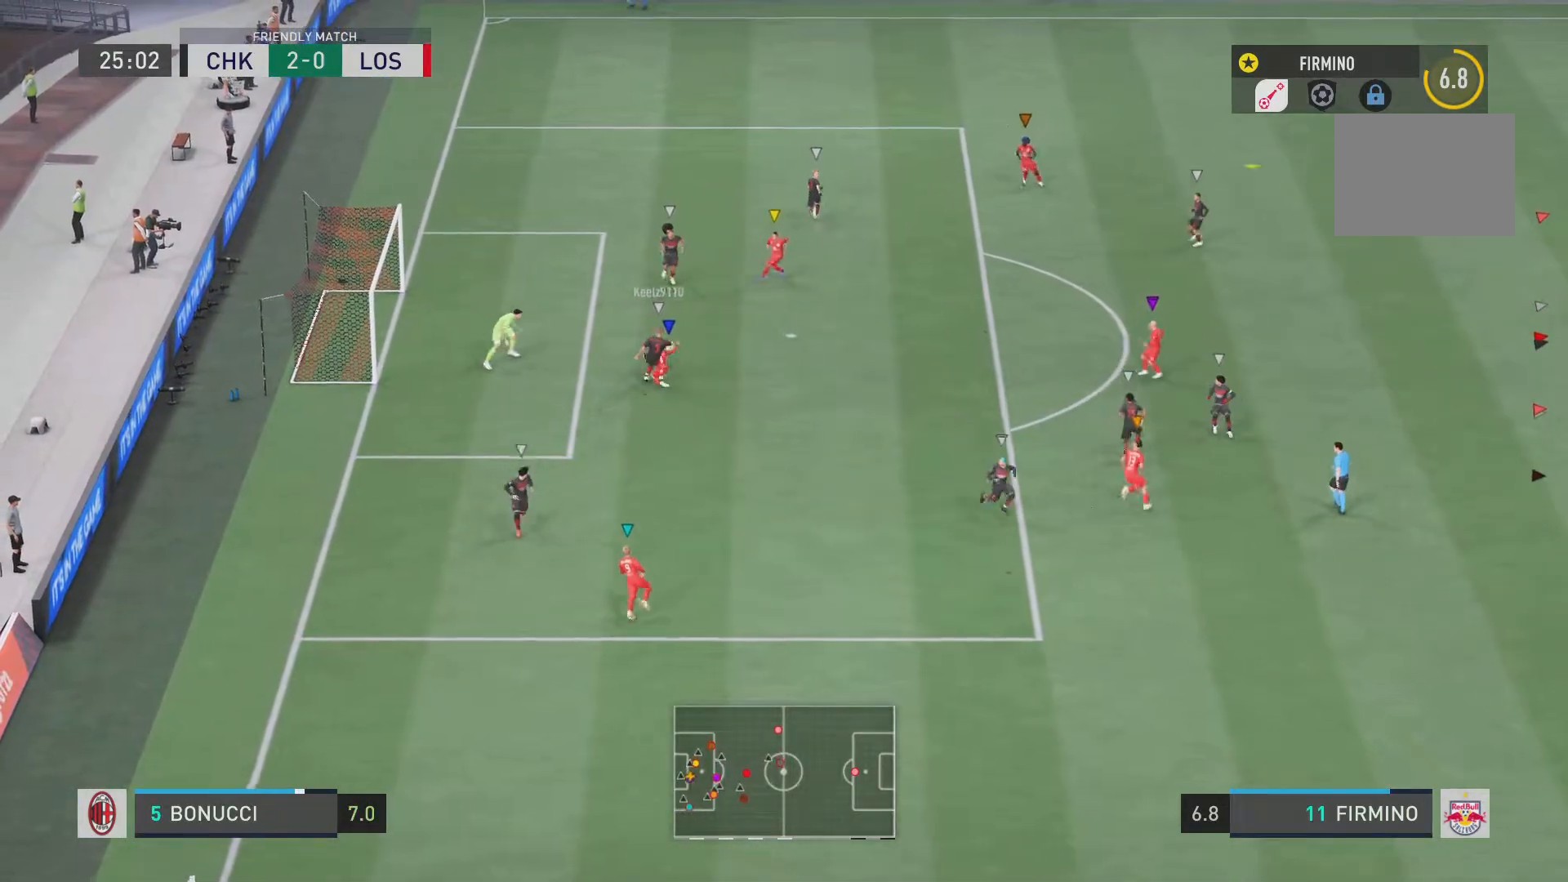
{"buttons": ["L2", "R2"], "left_stick": "up-left", "right_stick": "center", "events": [[16, "left_stick", "up-left"]]}
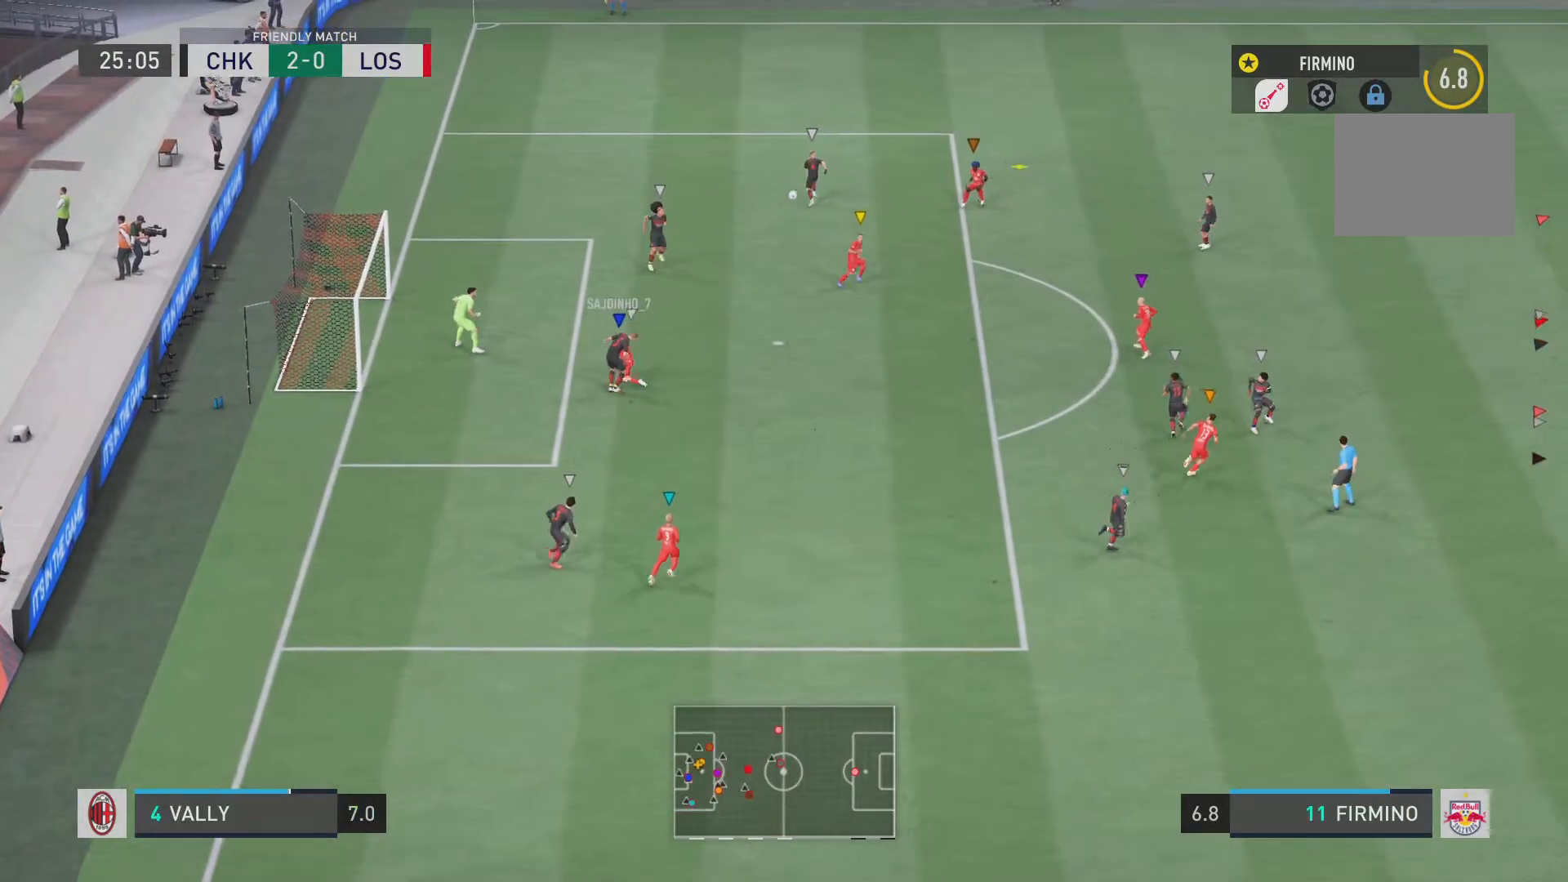
{"buttons": ["L2", "R2"], "left_stick": "left", "right_stick": "center", "events": [[400, "left_stick", "left"]]}
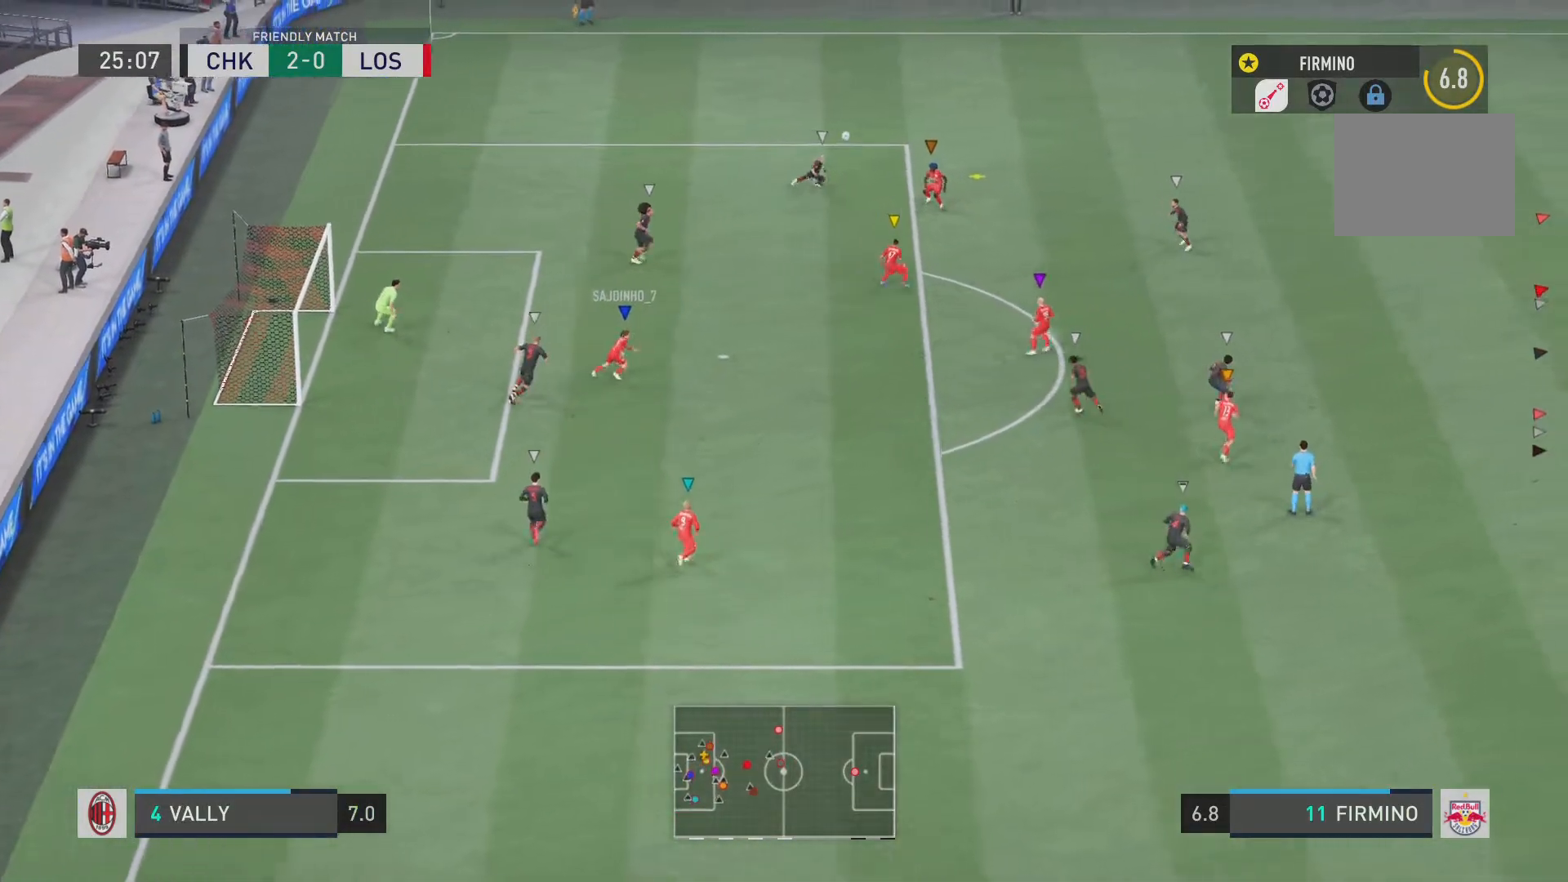
{"buttons": ["R2"], "left_stick": "left", "right_stick": "center", "events": [[467, "L2", "up"]]}
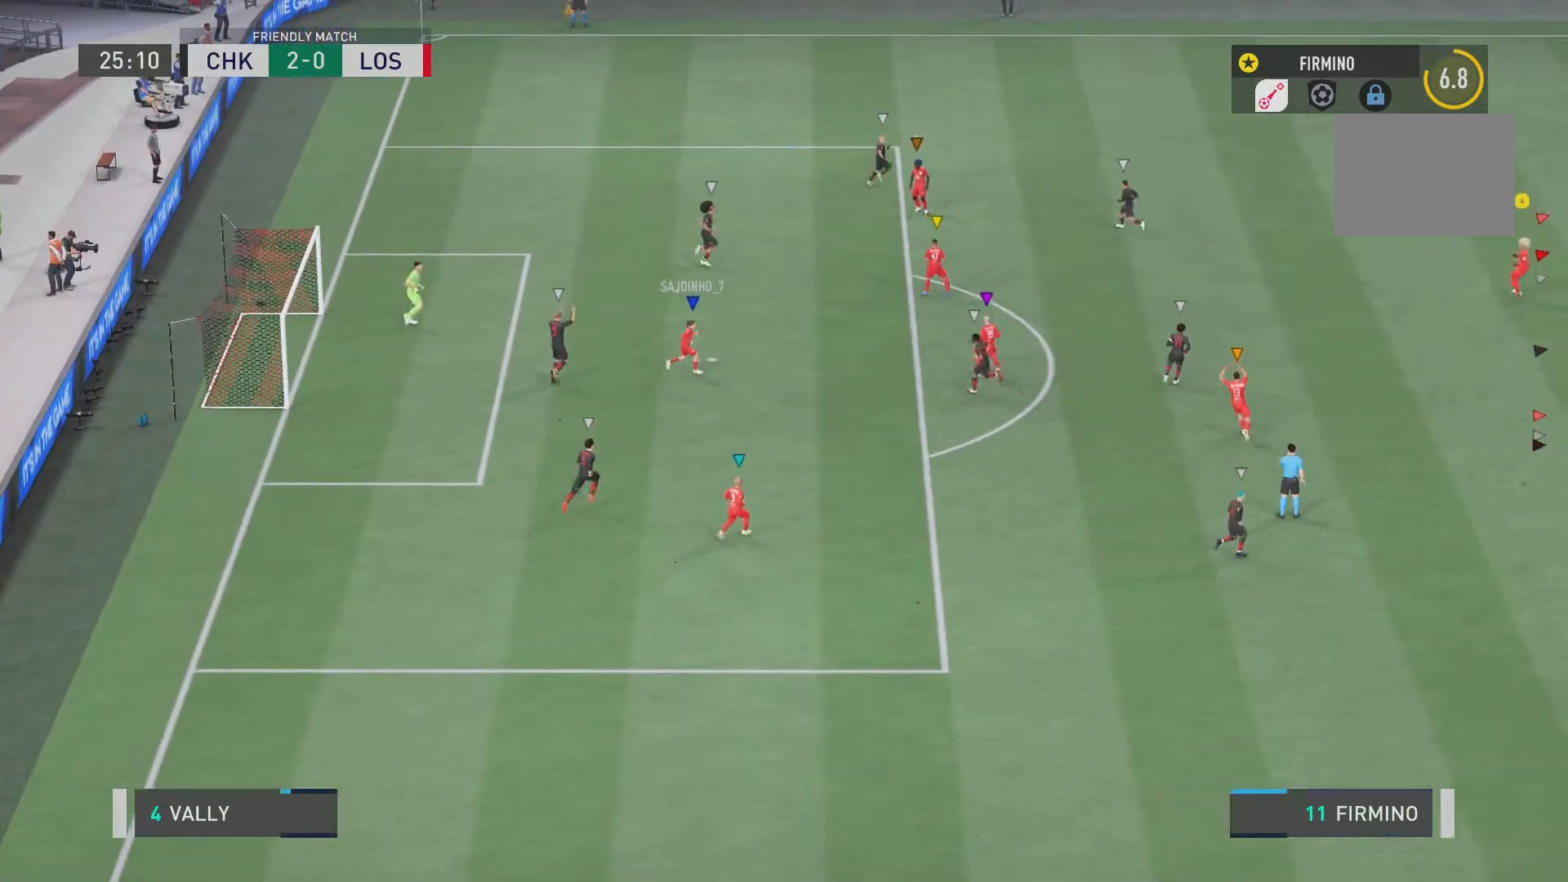
{"buttons": [], "left_stick": "center", "right_stick": "center", "events": [[167, "R2", "up"], [251, "left_stick", "center"]]}
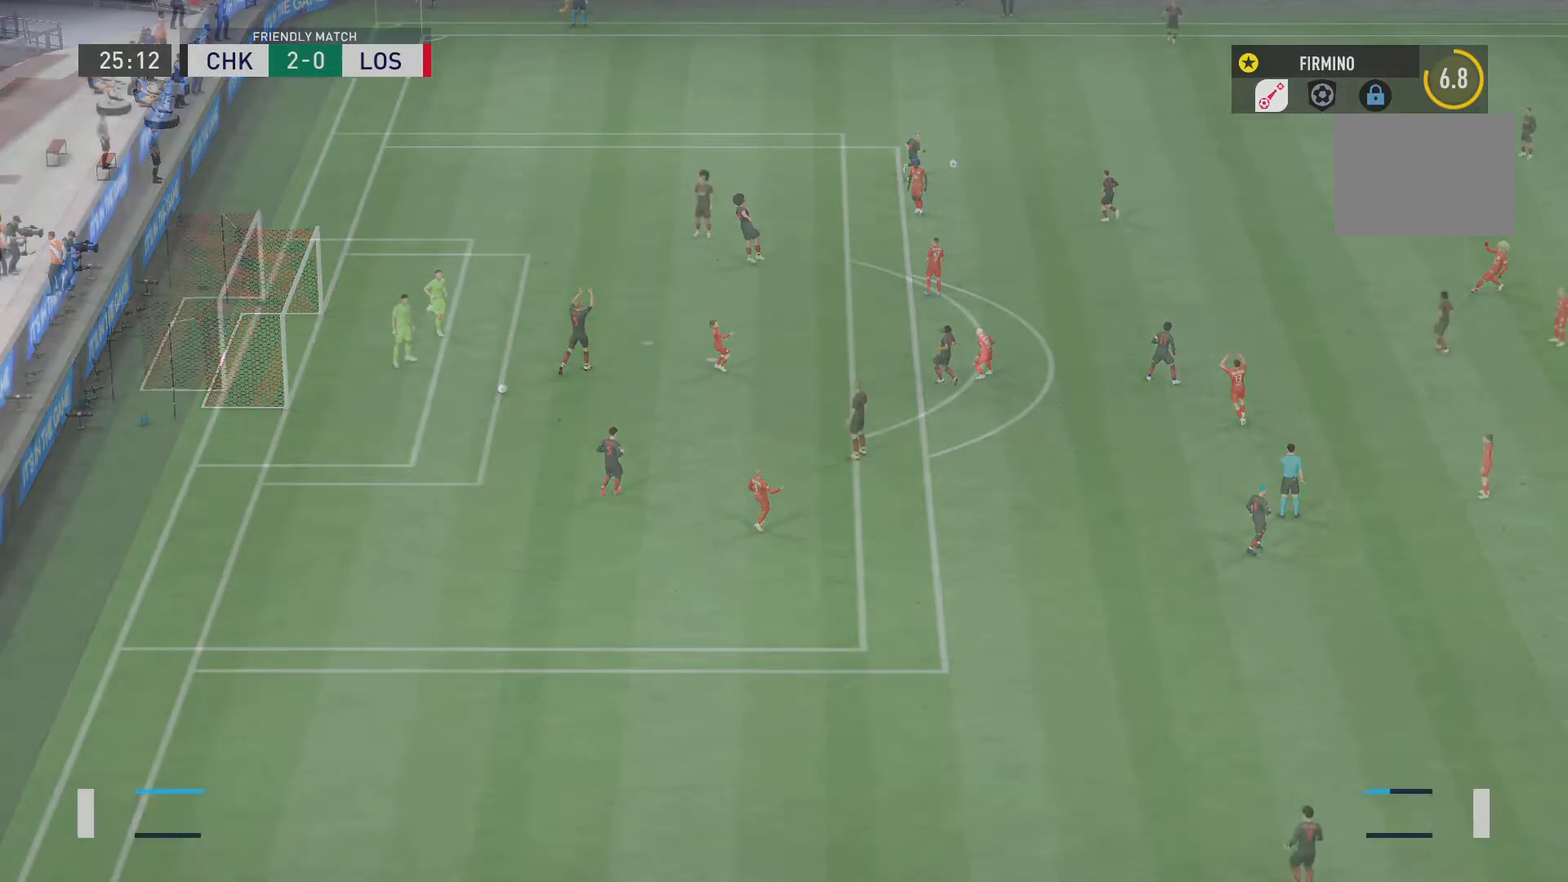
{"buttons": [], "left_stick": "center", "right_stick": "center", "events": []}